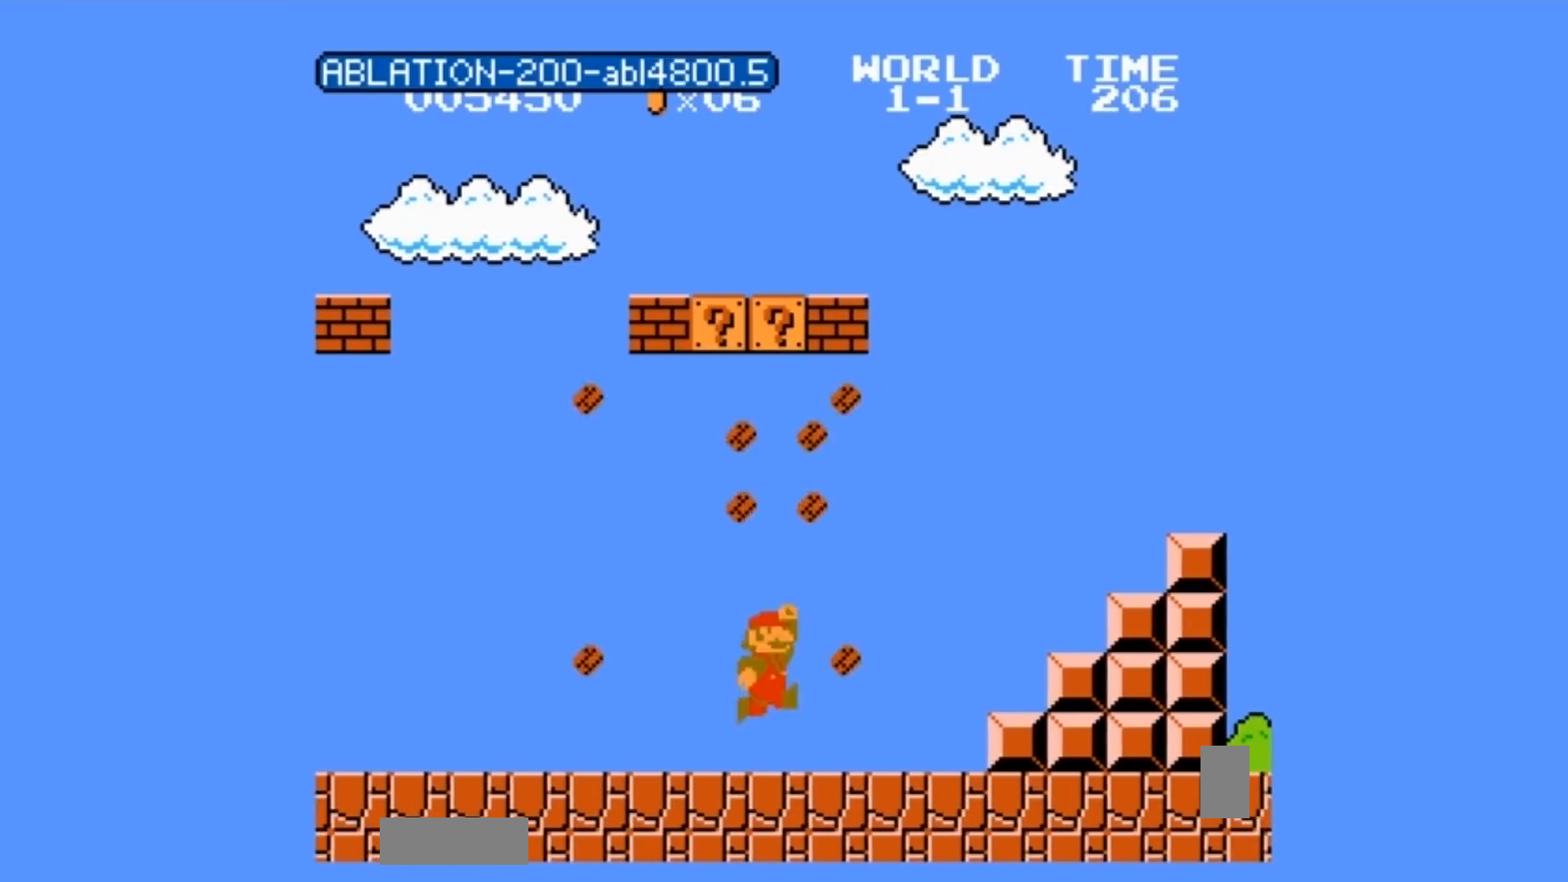
Gameplay with a controller (Nintendo layout); each line is a JSON object with the inputs held at the frame after it. "events" lists button and stick changes between this image and that frame as [ms after this image, input, new state], when the widget could be followed in between. Not read: L3 R3.
{"buttons": [], "events": [[67, "A", "down"], [67, "DPAD_LEFT", "down"], [100, "A", "up"], [100, "DPAD_LEFT", "up"], [100, "DPAD_RIGHT", "down"], [200, "DPAD_RIGHT", "up"], [234, "DPAD_LEFT", "down"], [234, "DPAD_RIGHT", "down"], [267, "DPAD_LEFT", "up"], [267, "DPAD_RIGHT", "up"]]}
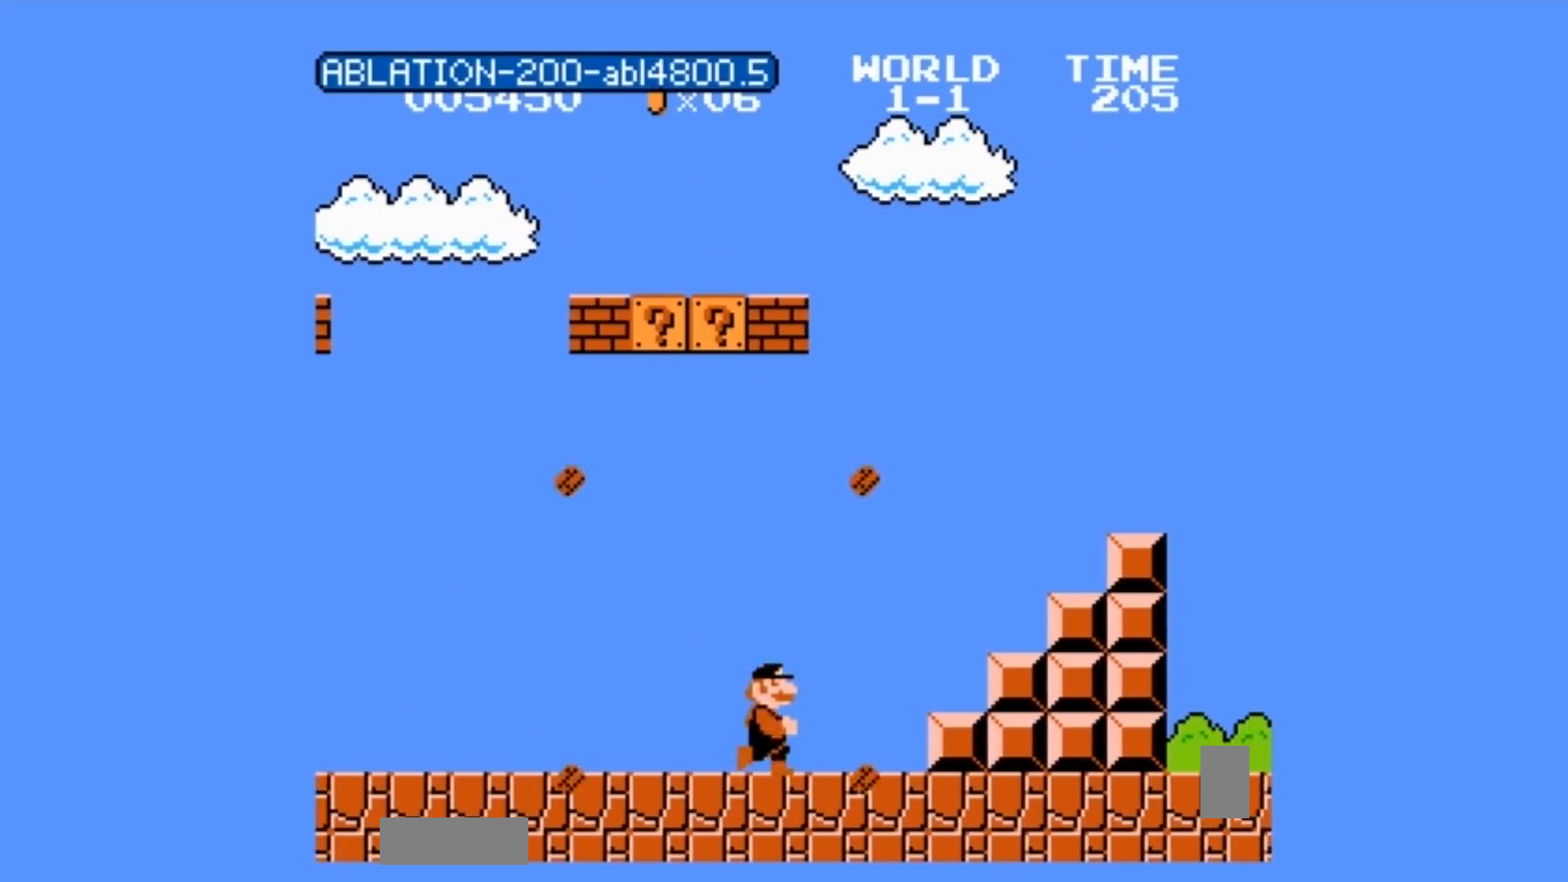
{"buttons": [], "events": []}
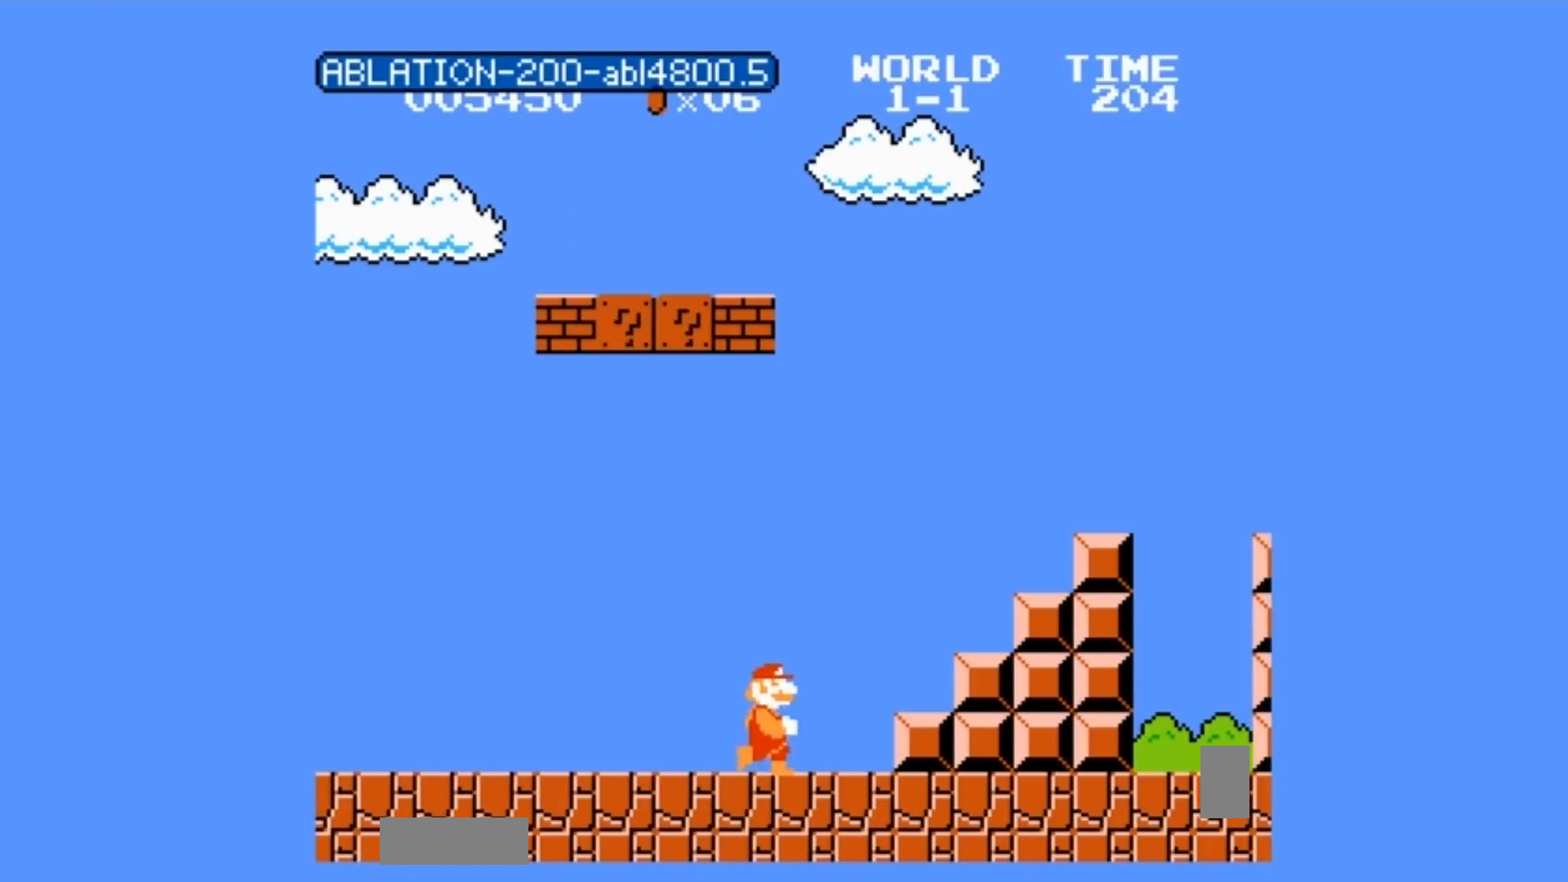
{"buttons": []}
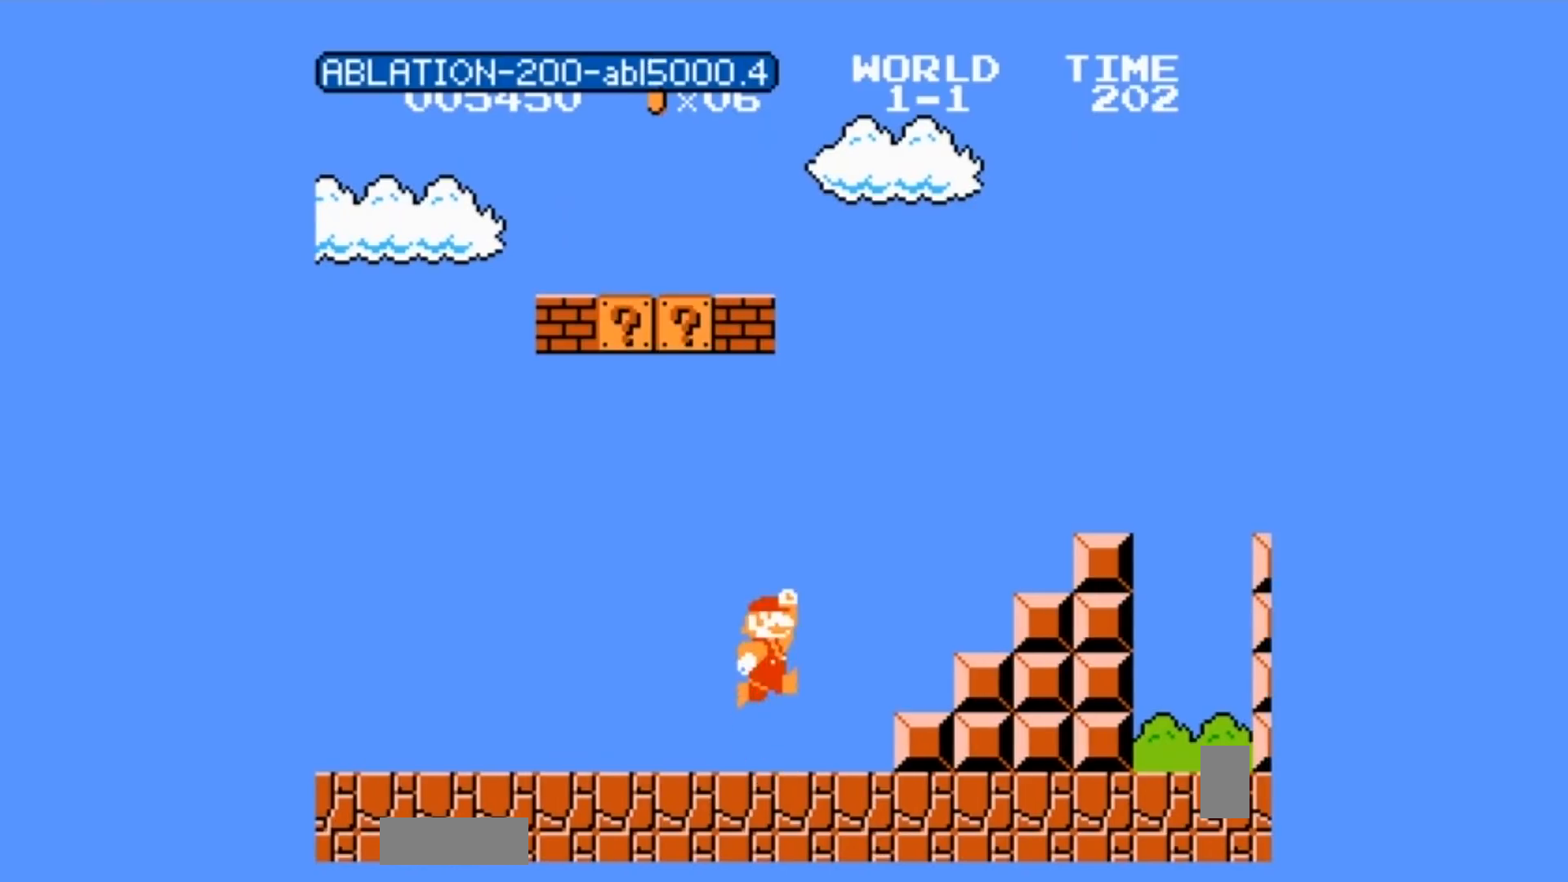
{"buttons": [], "events": [[100, "DPAD_RIGHT", "down"], [166, "DPAD_RIGHT", "up"], [233, "DPAD_RIGHT", "down"], [266, "DPAD_RIGHT", "up"]]}
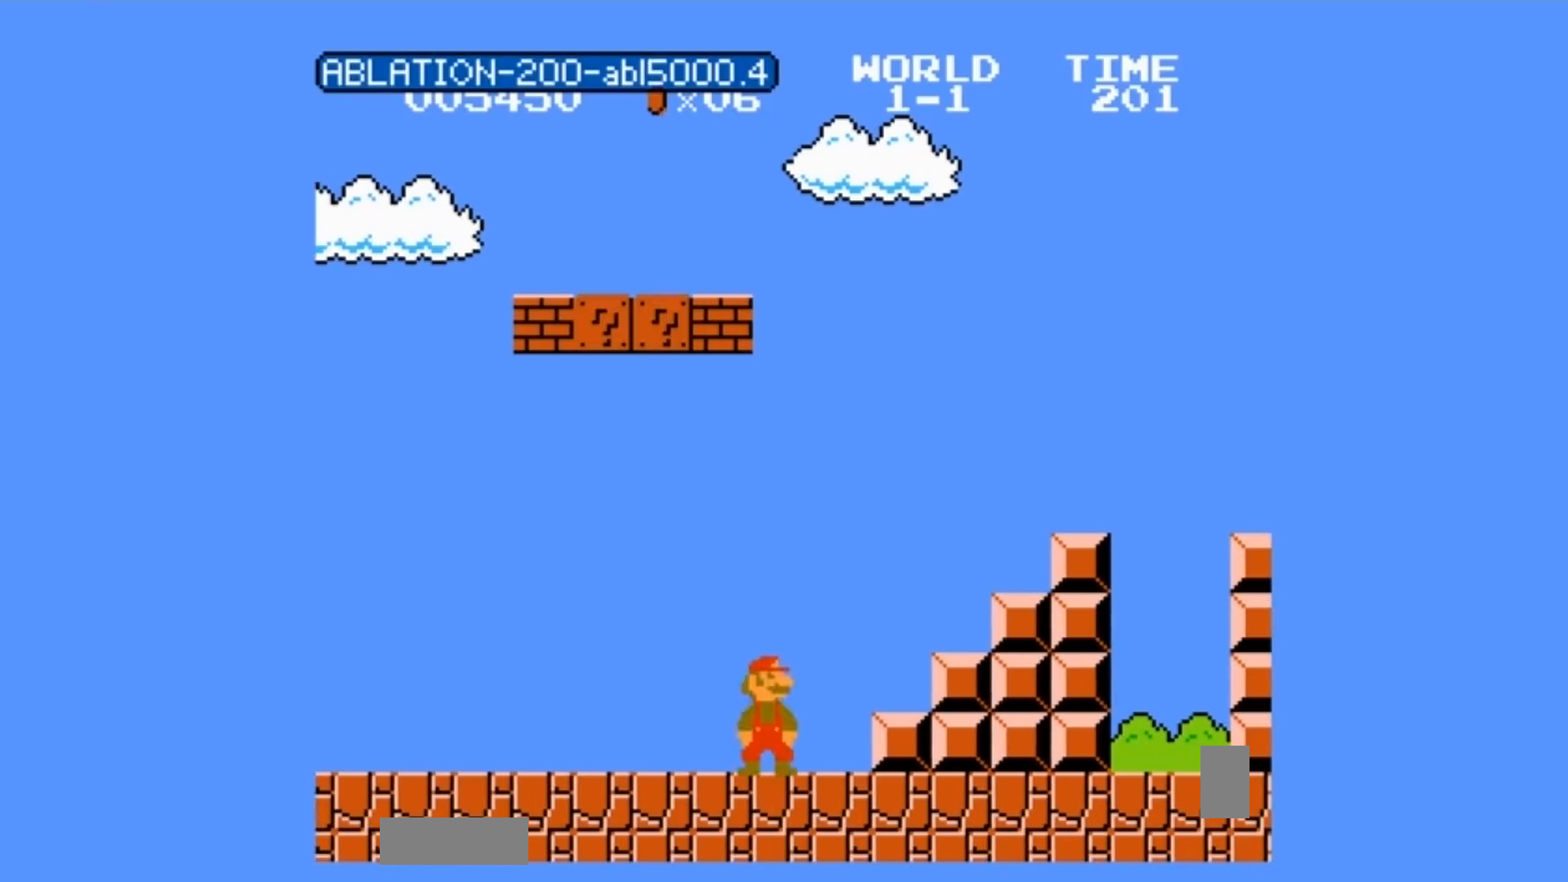
{"buttons": [], "events": [[100, "A", "down"], [167, "A", "up"], [234, "B", "down"], [234, "DPAD_RIGHT", "down"], [267, "B", "up"], [267, "DPAD_RIGHT", "up"], [367, "A", "down"], [400, "A", "up"]]}
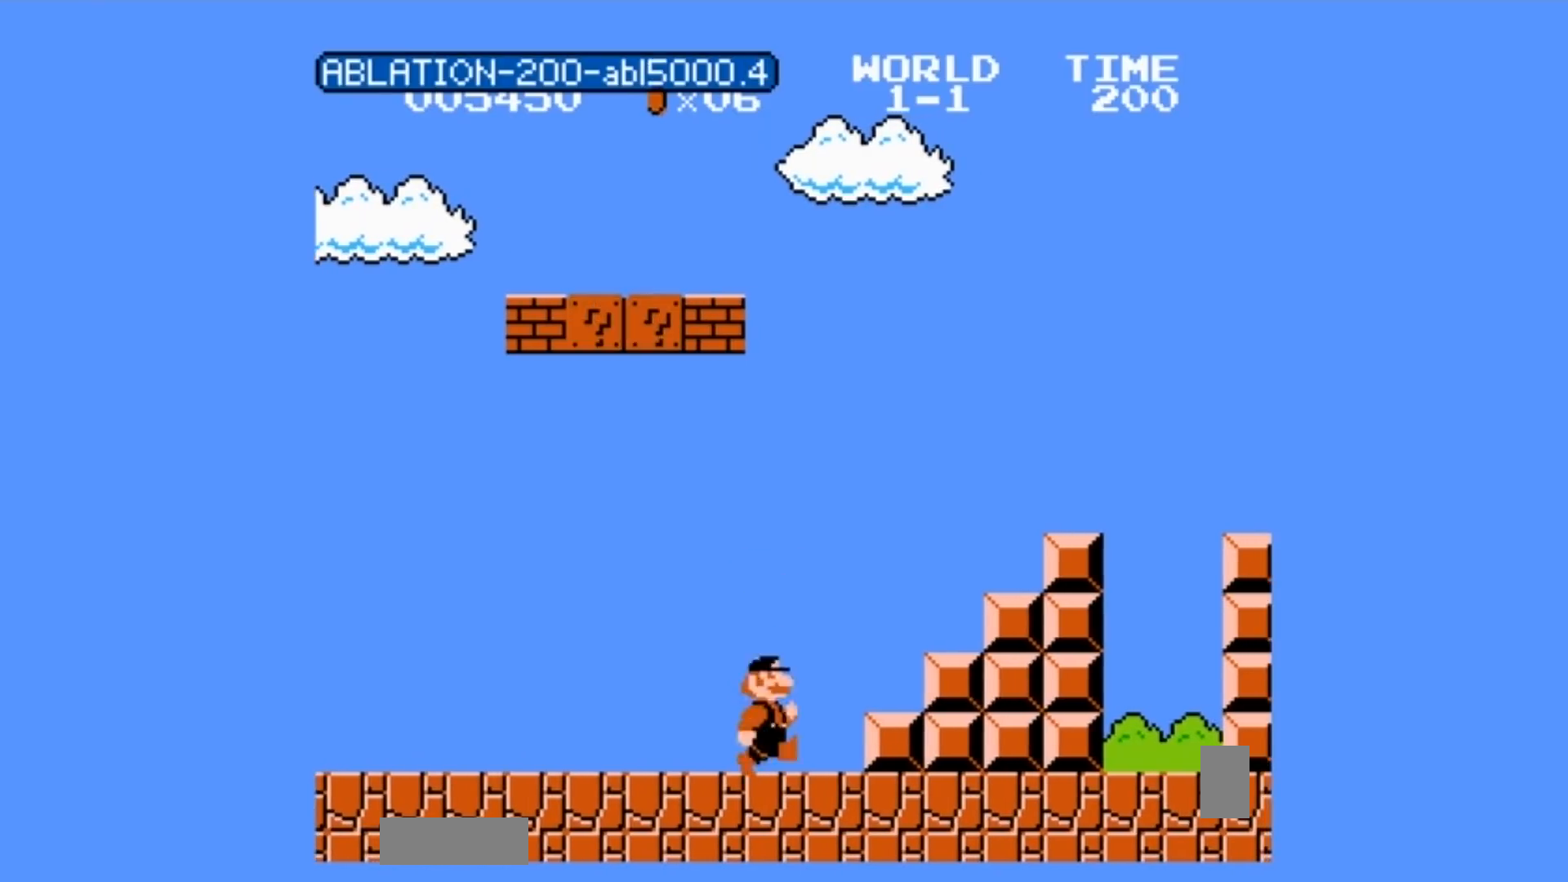
{"buttons": ["DPAD_RIGHT"], "events": [[33, "B", "down"], [66, "DPAD_RIGHT", "down"], [133, "B", "up"], [133, "DPAD_RIGHT", "up"], [166, "B", "down"], [266, "DPAD_RIGHT", "down"], [400, "DPAD_RIGHT", "up"], [433, "B", "up"], [433, "DPAD_RIGHT", "down"]]}
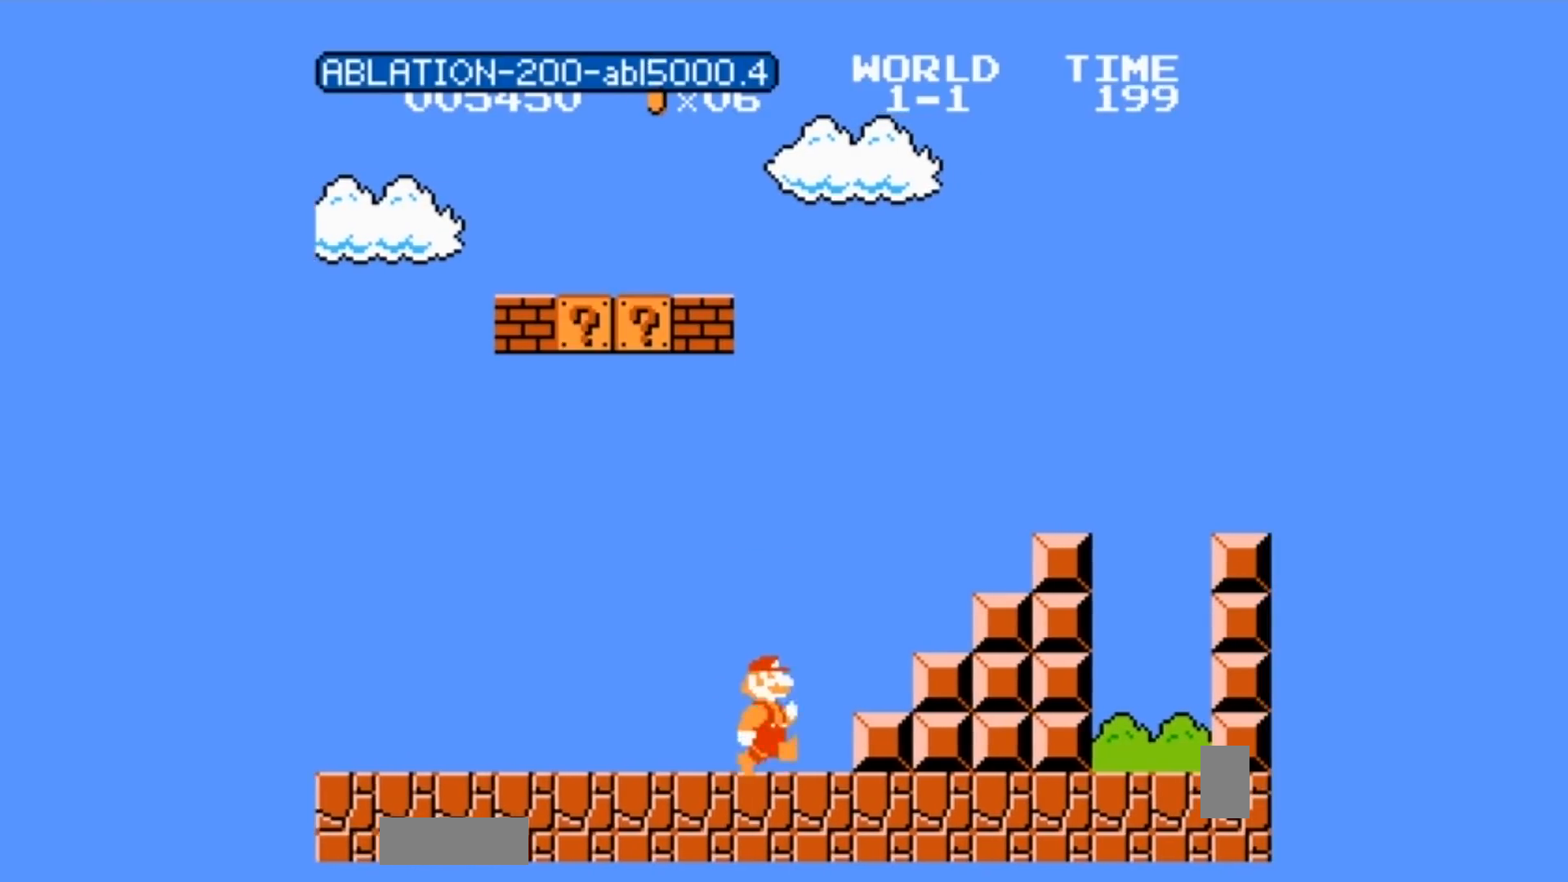
{"buttons": [], "events": [[100, "DPAD_RIGHT", "up"], [267, "A", "down"], [400, "A", "up"]]}
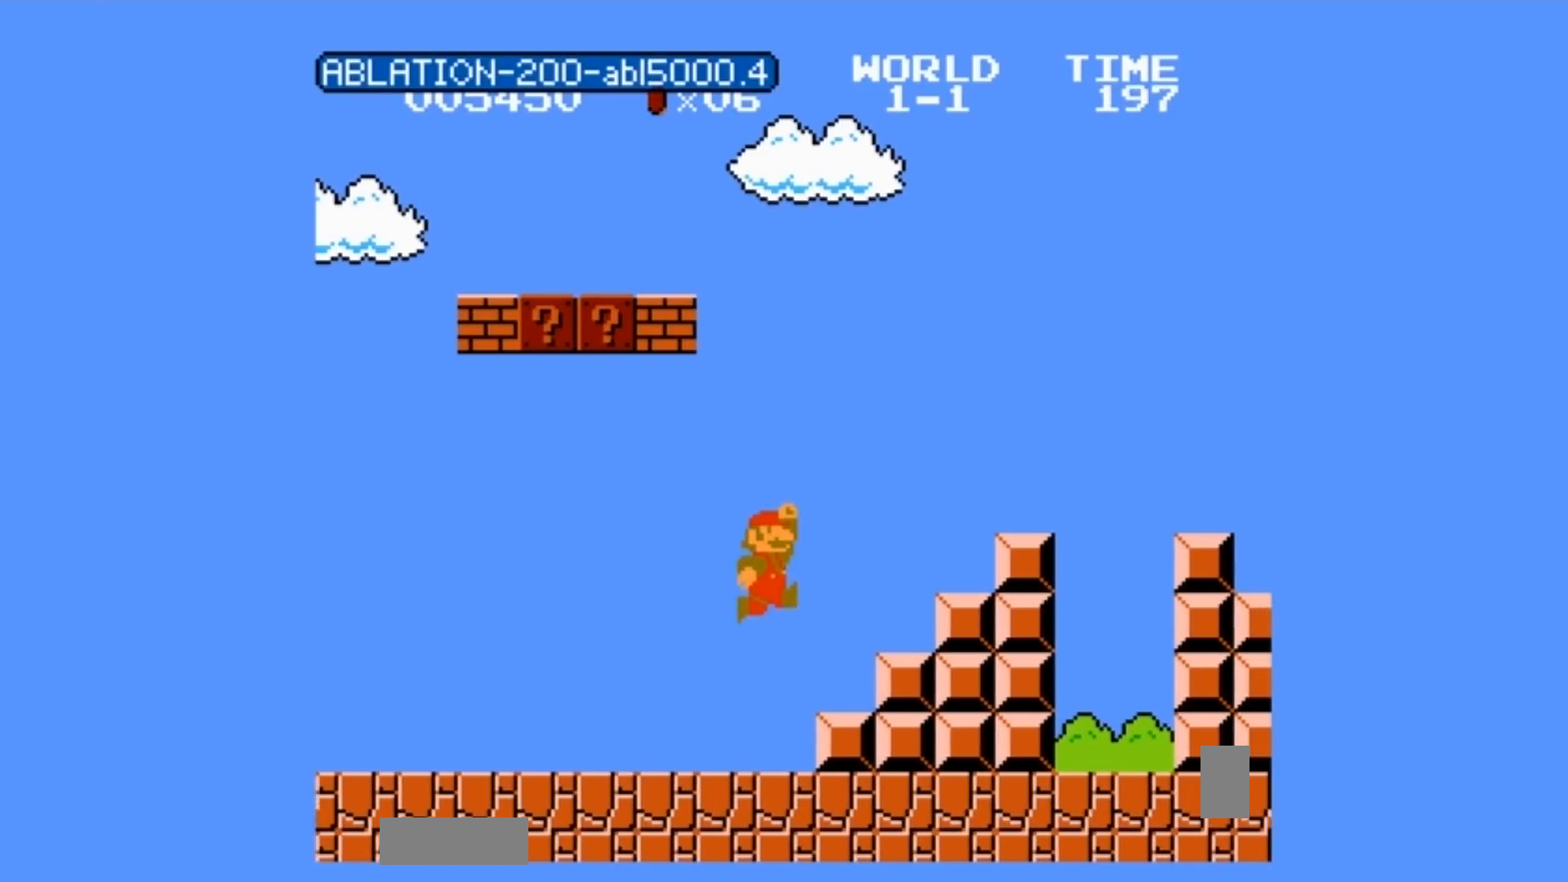
{"buttons": [], "events": [[133, "DPAD_RIGHT", "down"], [266, "A", "down"], [266, "DPAD_RIGHT", "up"], [433, "A", "up"]]}
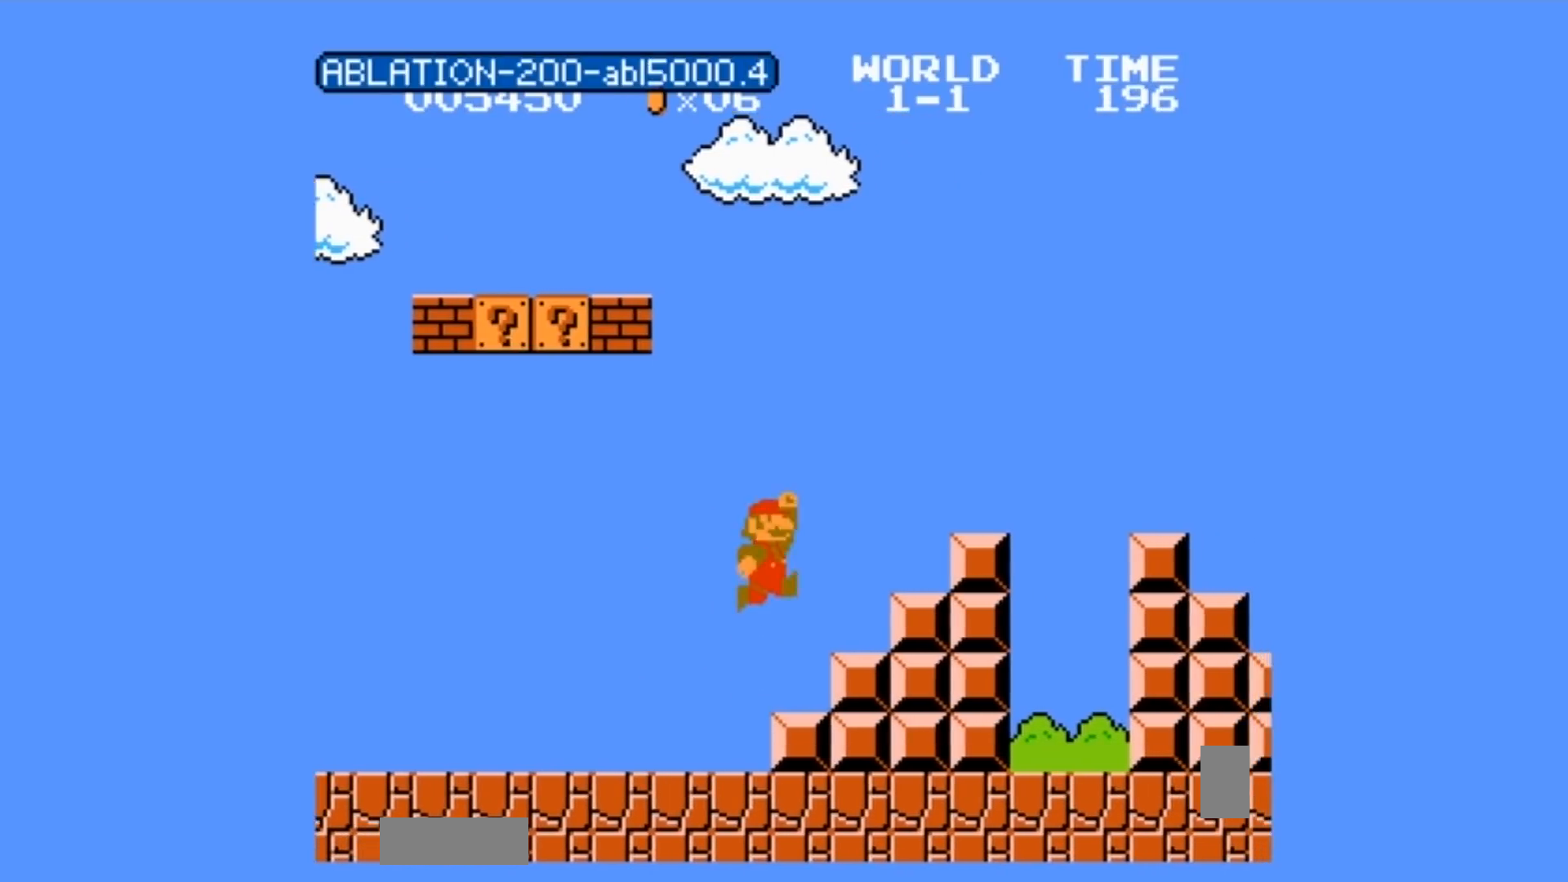
{"buttons": ["B", "DPAD_RIGHT"], "events": [[100, "B", "down"], [234, "B", "up"], [234, "DPAD_RIGHT", "down"], [300, "A", "down"], [300, "B", "down"], [300, "DPAD_RIGHT", "up"], [334, "A", "up"], [334, "B", "up"], [367, "B", "down"], [434, "DPAD_RIGHT", "down"]]}
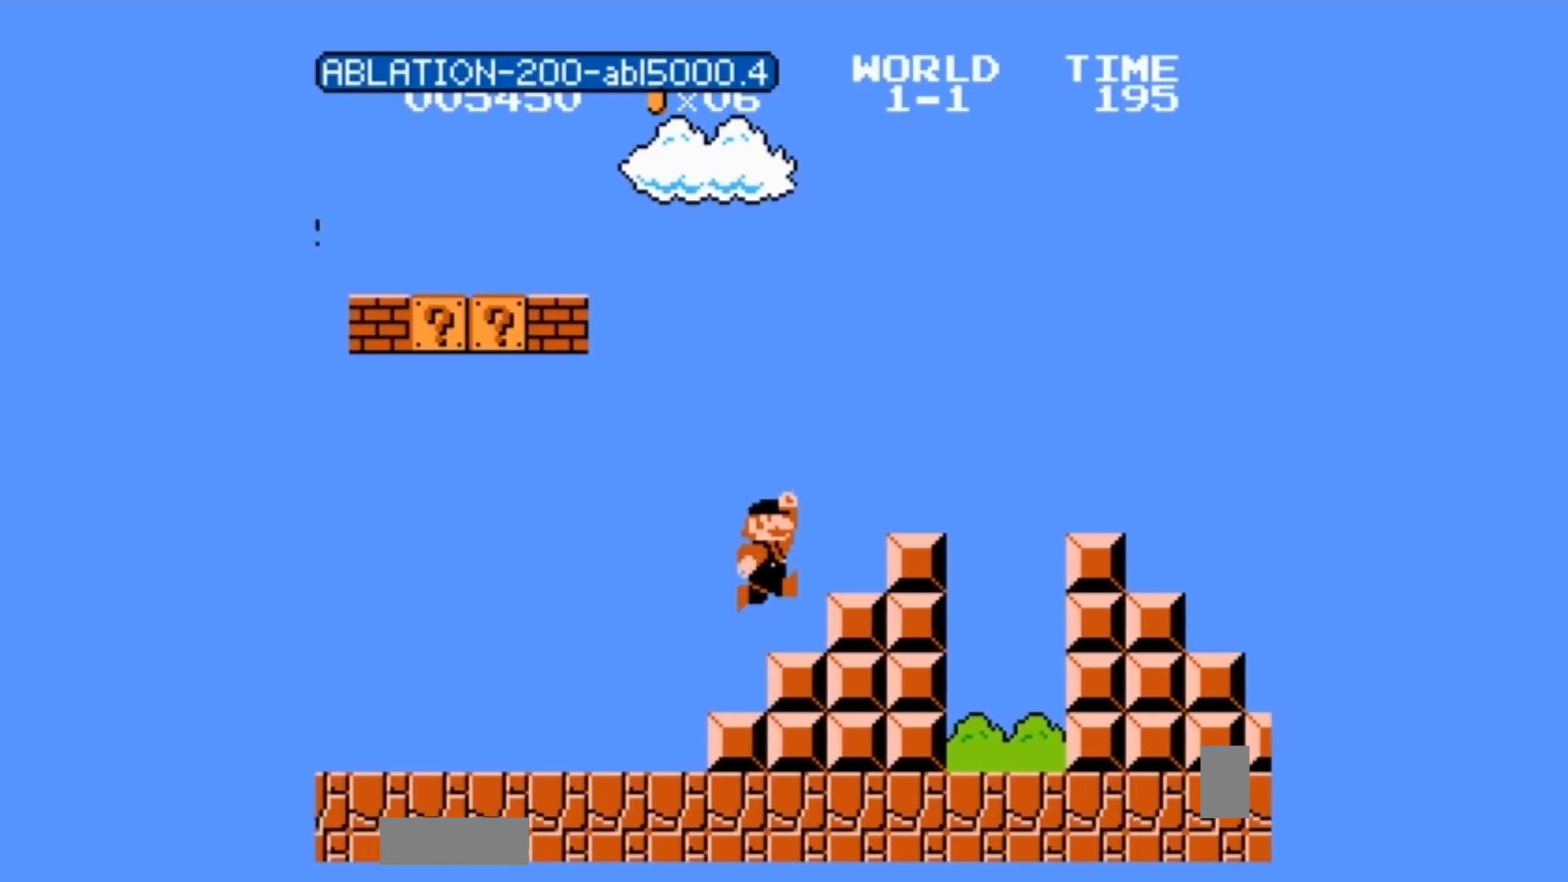
{"buttons": [], "events": [[66, "B", "up"], [100, "B", "down"], [100, "DPAD_RIGHT", "up"], [266, "A", "down"], [266, "DPAD_RIGHT", "down"], [367, "A", "up"], [433, "B", "up"], [433, "DPAD_RIGHT", "up"]]}
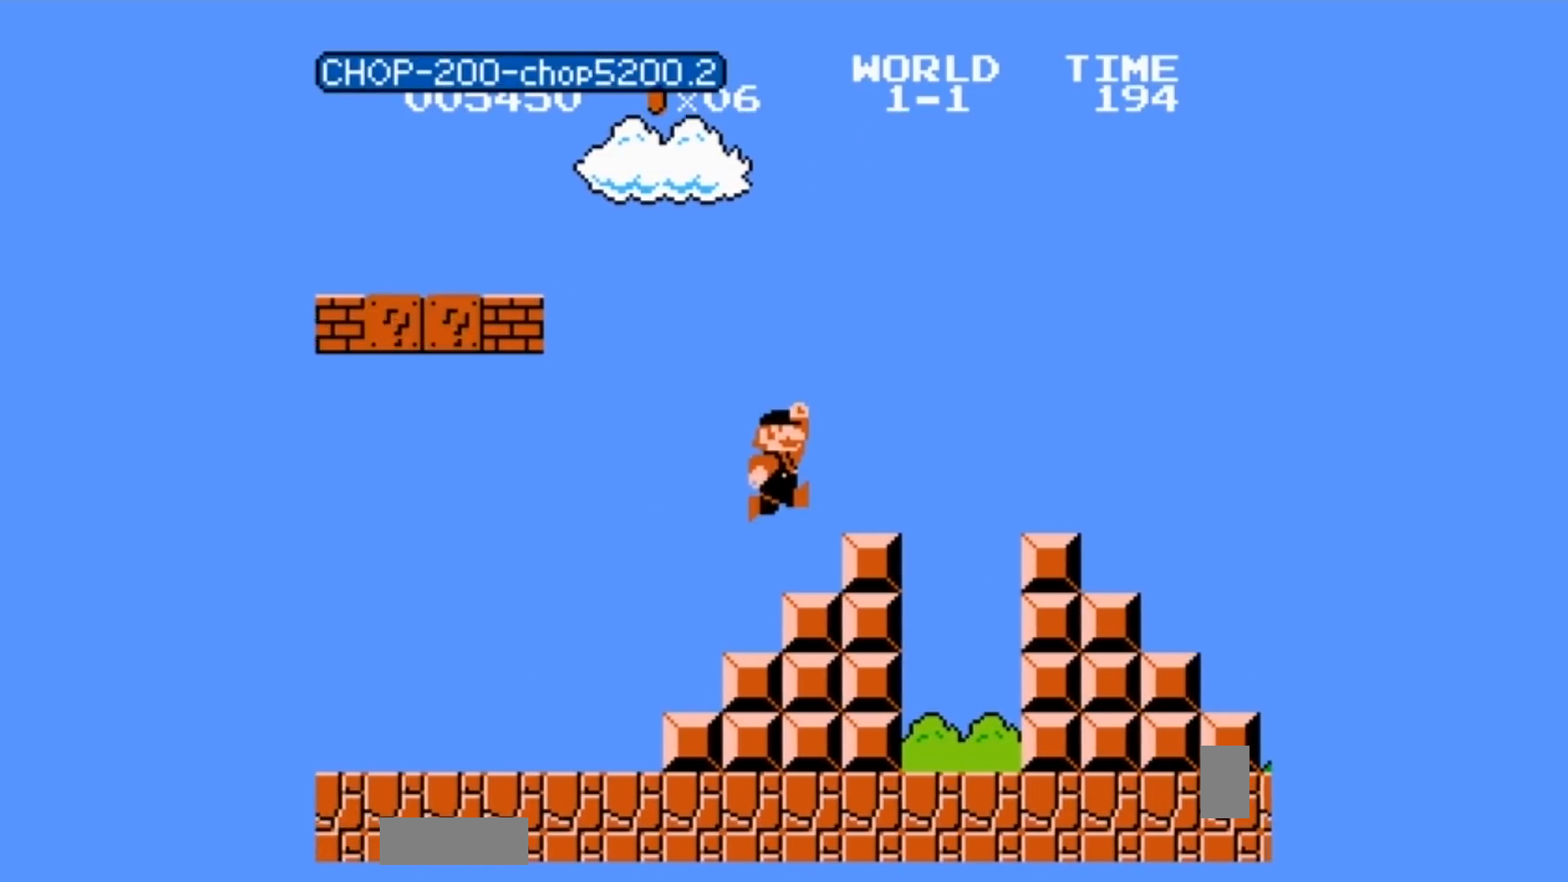
{"buttons": ["DPAD_RIGHT"], "events": [[267, "A", "down"], [267, "DPAD_RIGHT", "down"], [367, "A", "up"]]}
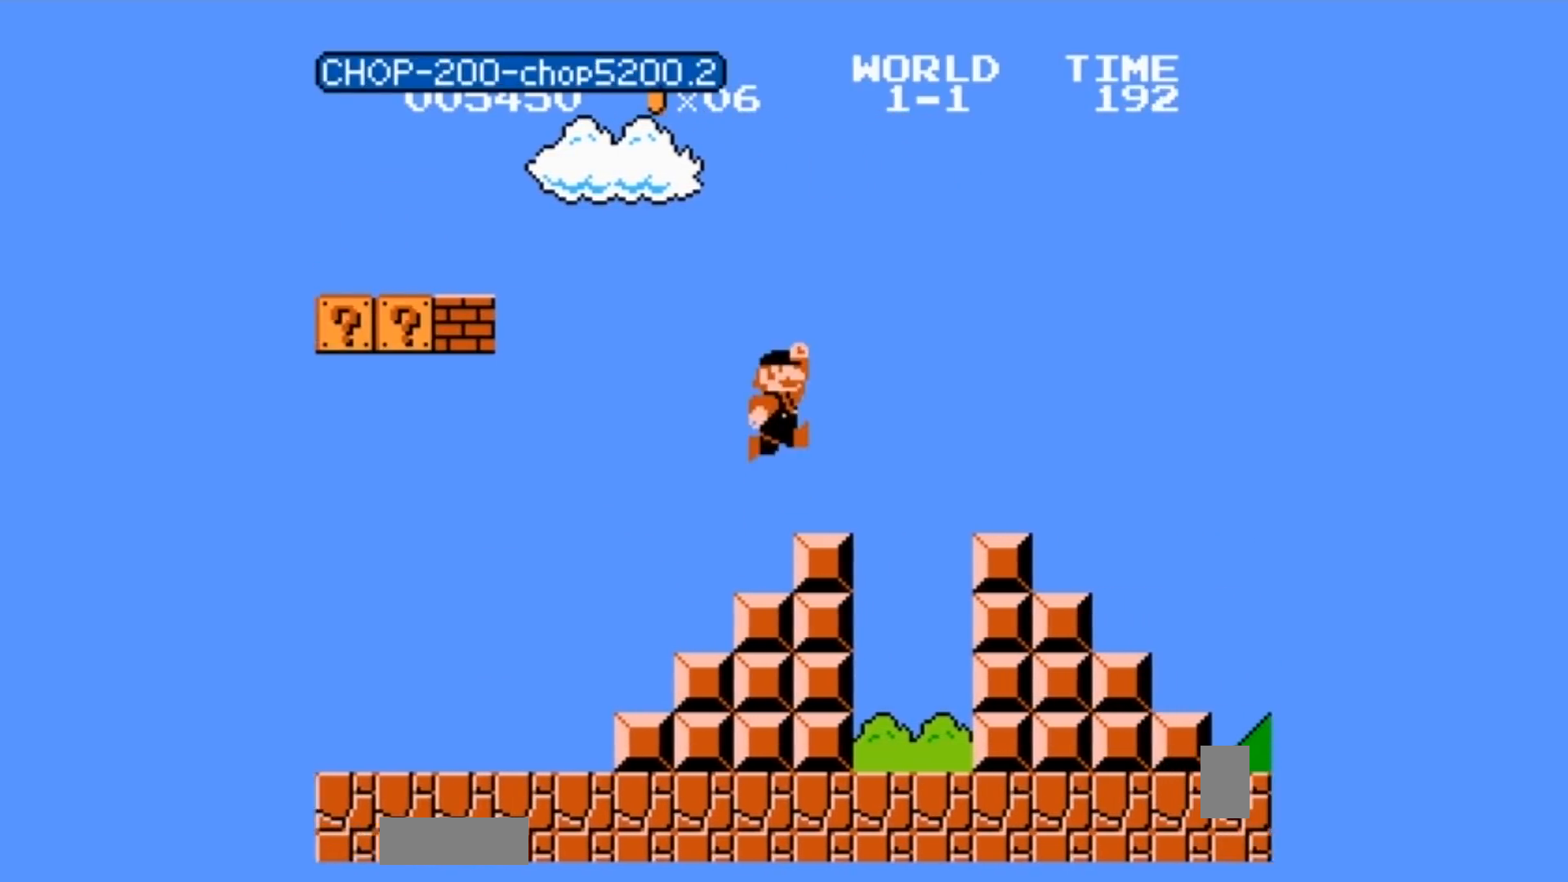
{"buttons": ["A", "B"], "events": [[100, "B", "down"], [166, "B", "up"], [200, "B", "down"], [266, "A", "down"], [266, "DPAD_RIGHT", "up"], [333, "B", "up"], [433, "A", "up"], [433, "B", "down"], [500, "A", "down"]]}
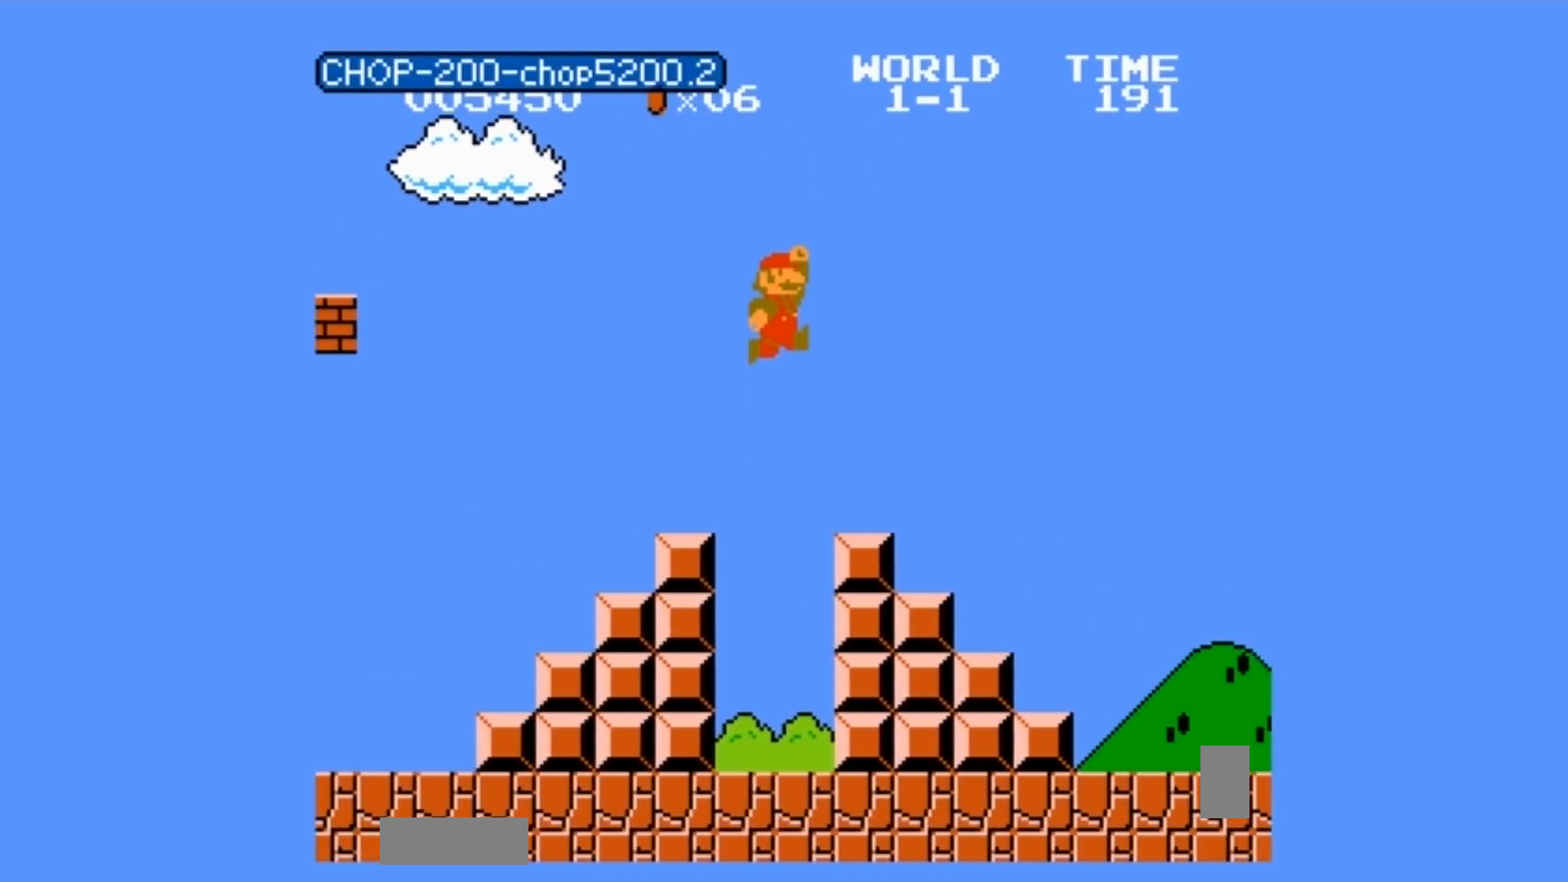
{"buttons": ["A"], "events": [[33, "A", "up"], [67, "A", "down"], [100, "A", "up"], [100, "B", "up"], [434, "A", "down"]]}
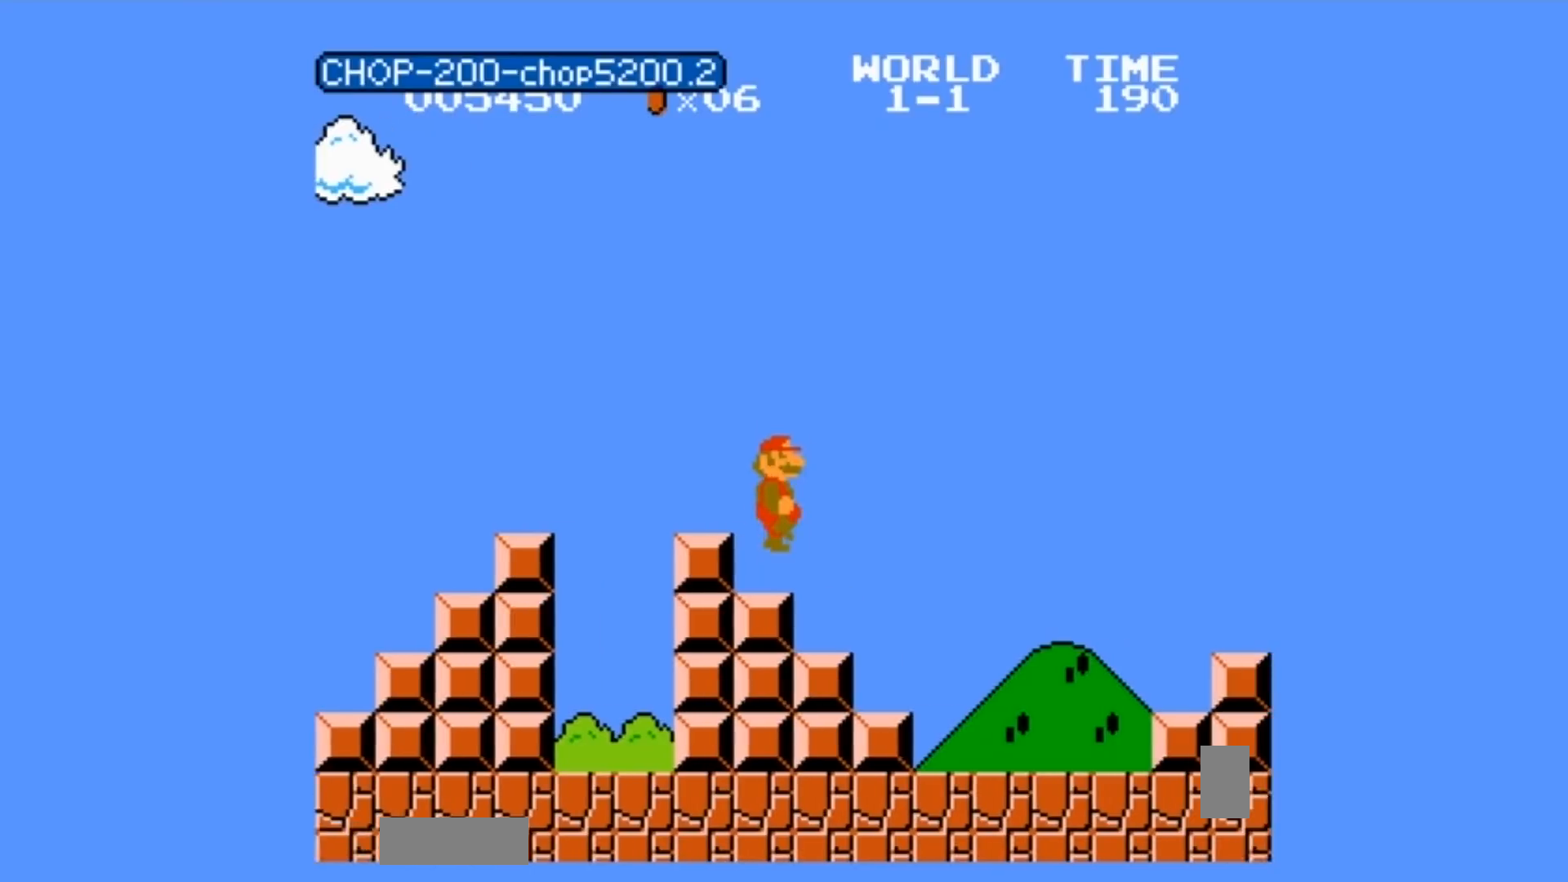
{"buttons": [], "events": [[33, "A", "up"], [33, "B", "down"], [66, "B", "up"]]}
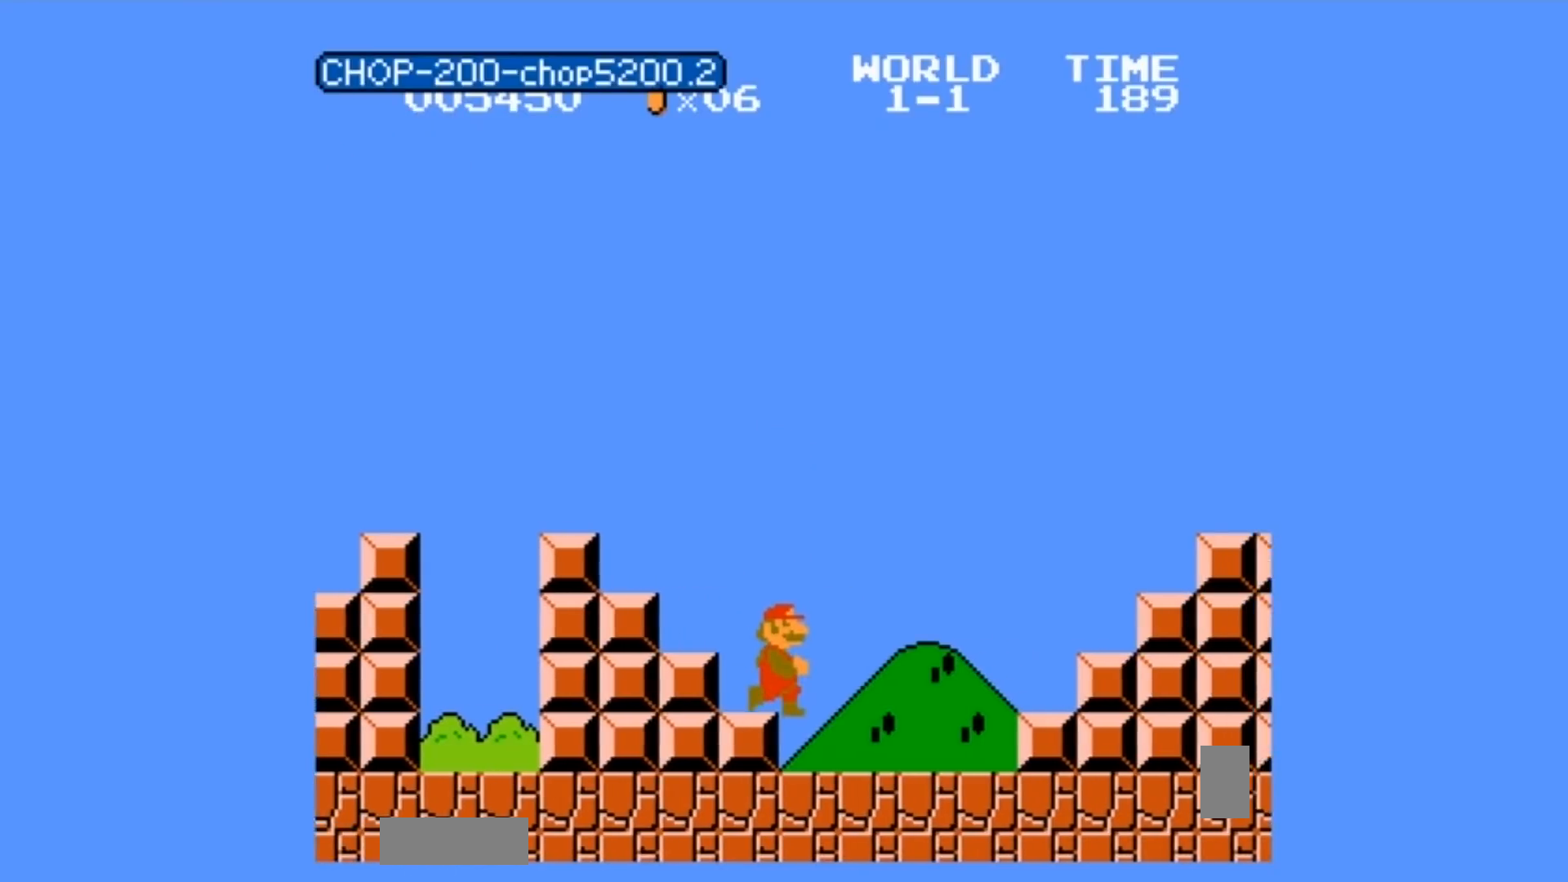
{"buttons": ["B", "DPAD_RIGHT"], "events": [[100, "B", "down"], [200, "DPAD_RIGHT", "down"], [234, "B", "up"], [267, "B", "down"], [434, "DPAD_RIGHT", "up"], [467, "DPAD_RIGHT", "down"]]}
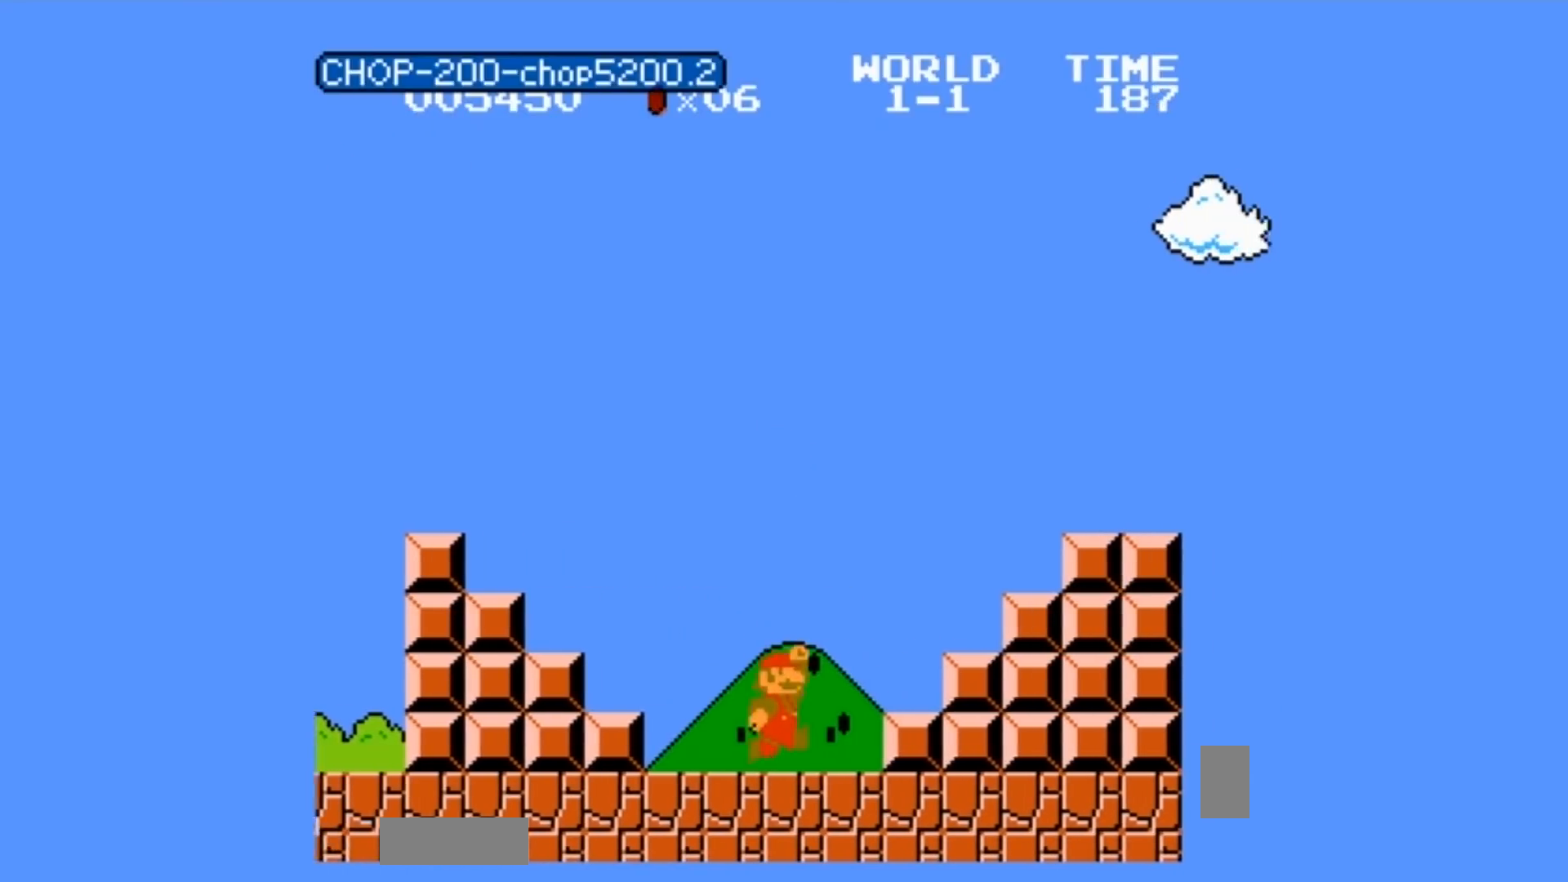
{"buttons": ["A"], "events": [[100, "DPAD_RIGHT", "up"], [200, "B", "up"], [233, "A", "down"], [266, "A", "up"], [266, "B", "down"], [266, "DPAD_RIGHT", "down"], [400, "DPAD_RIGHT", "up"], [433, "A", "down"], [433, "B", "up"]]}
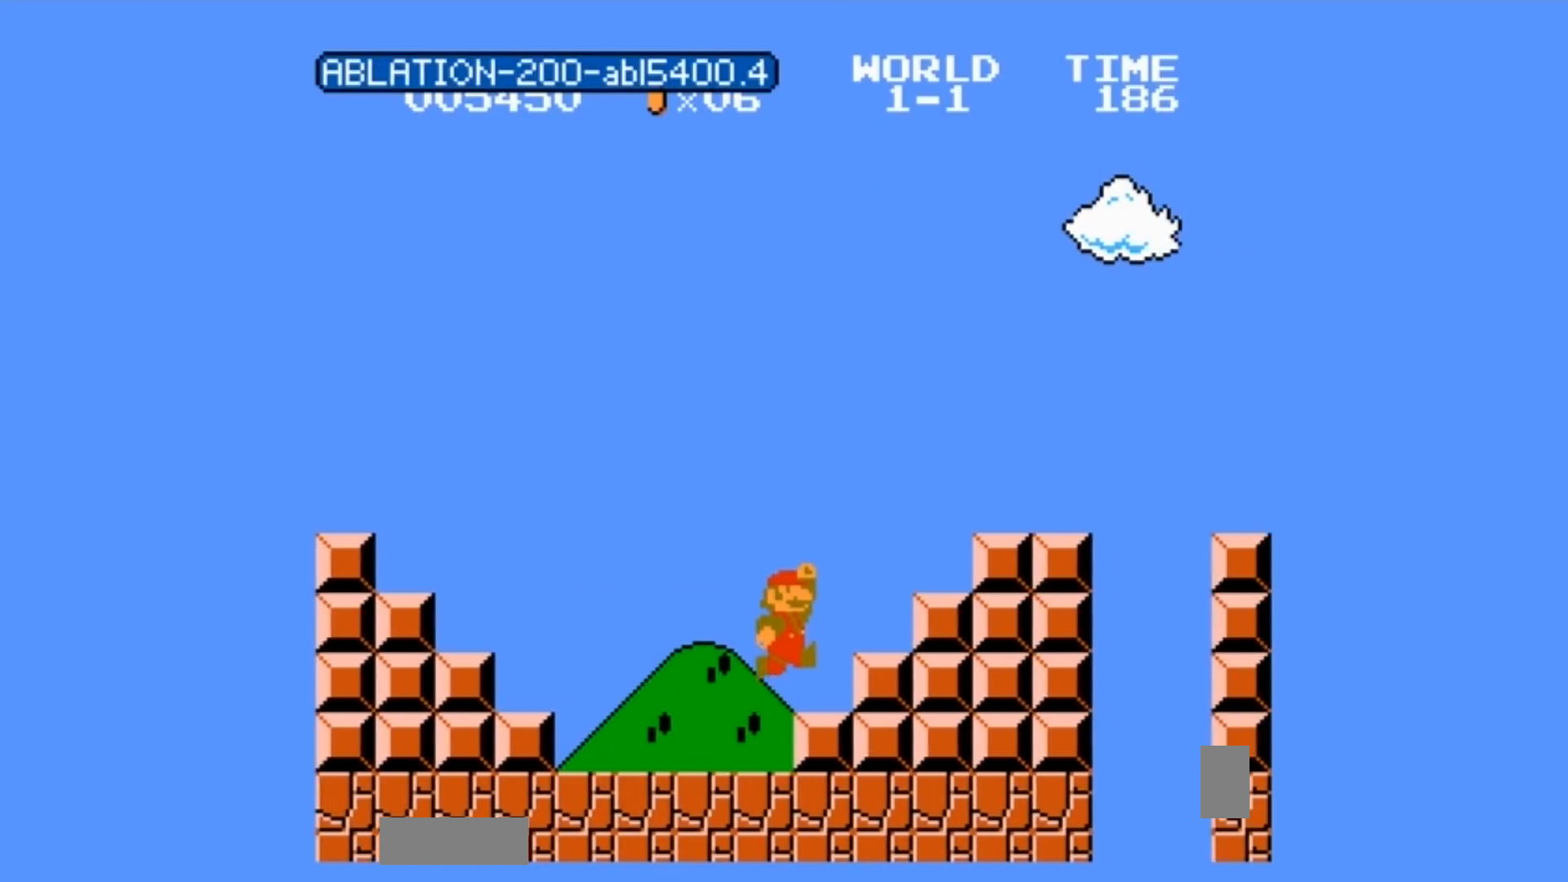
{"buttons": ["DPAD_RIGHT"], "events": [[133, "A", "up"], [501, "DPAD_RIGHT", "down"]]}
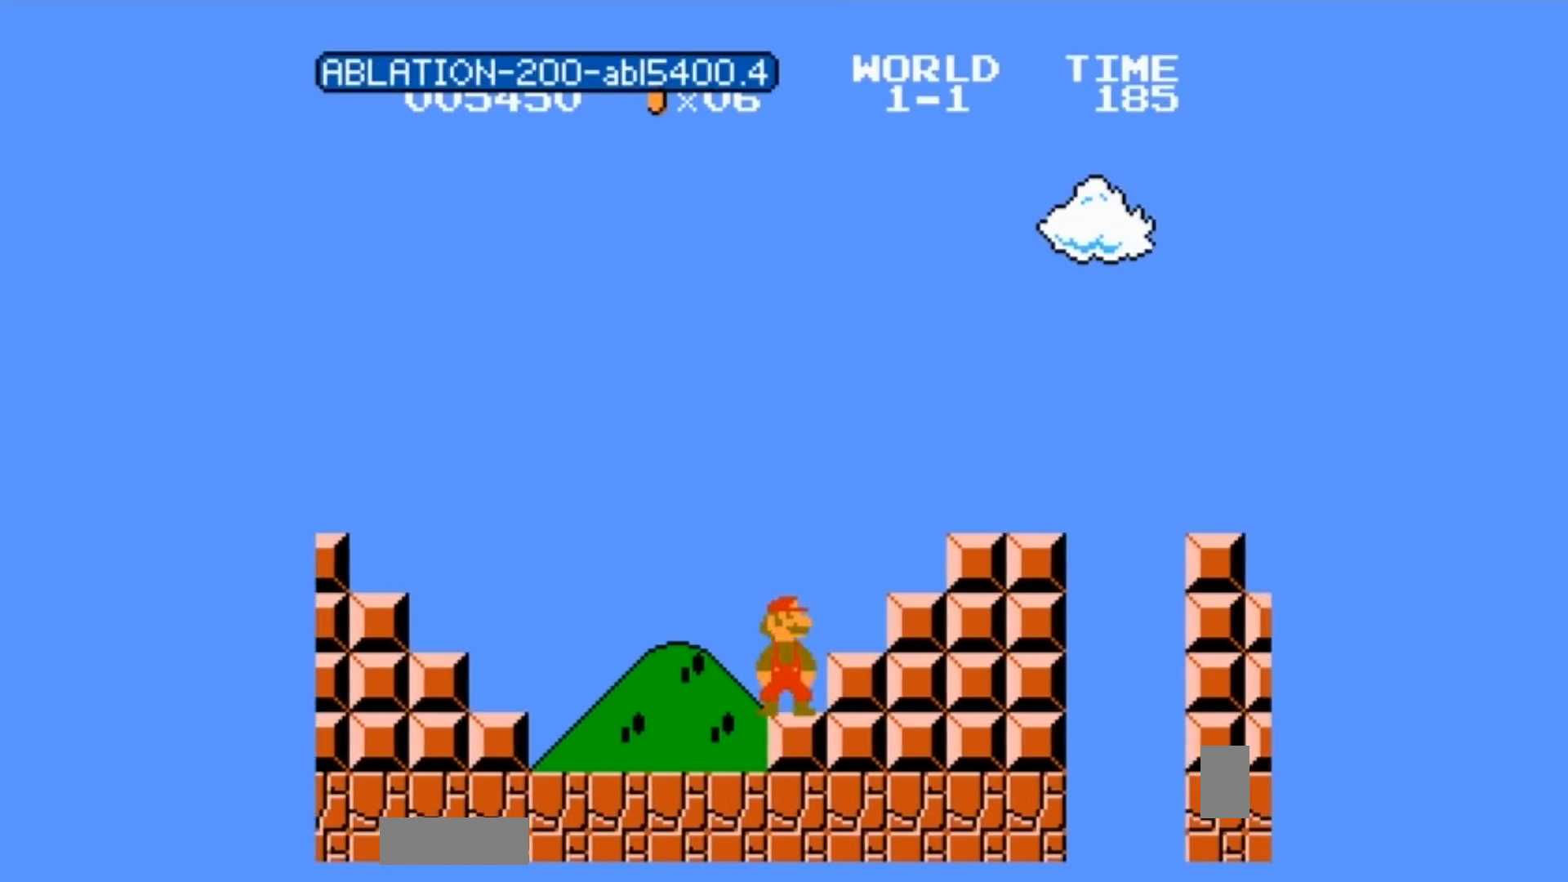
{"buttons": [], "events": [[66, "DPAD_RIGHT", "up"], [200, "A", "down"], [233, "A", "up"], [233, "B", "down"], [300, "DPAD_RIGHT", "down"], [333, "A", "down"], [333, "B", "up"], [333, "DPAD_RIGHT", "up"], [367, "A", "up"]]}
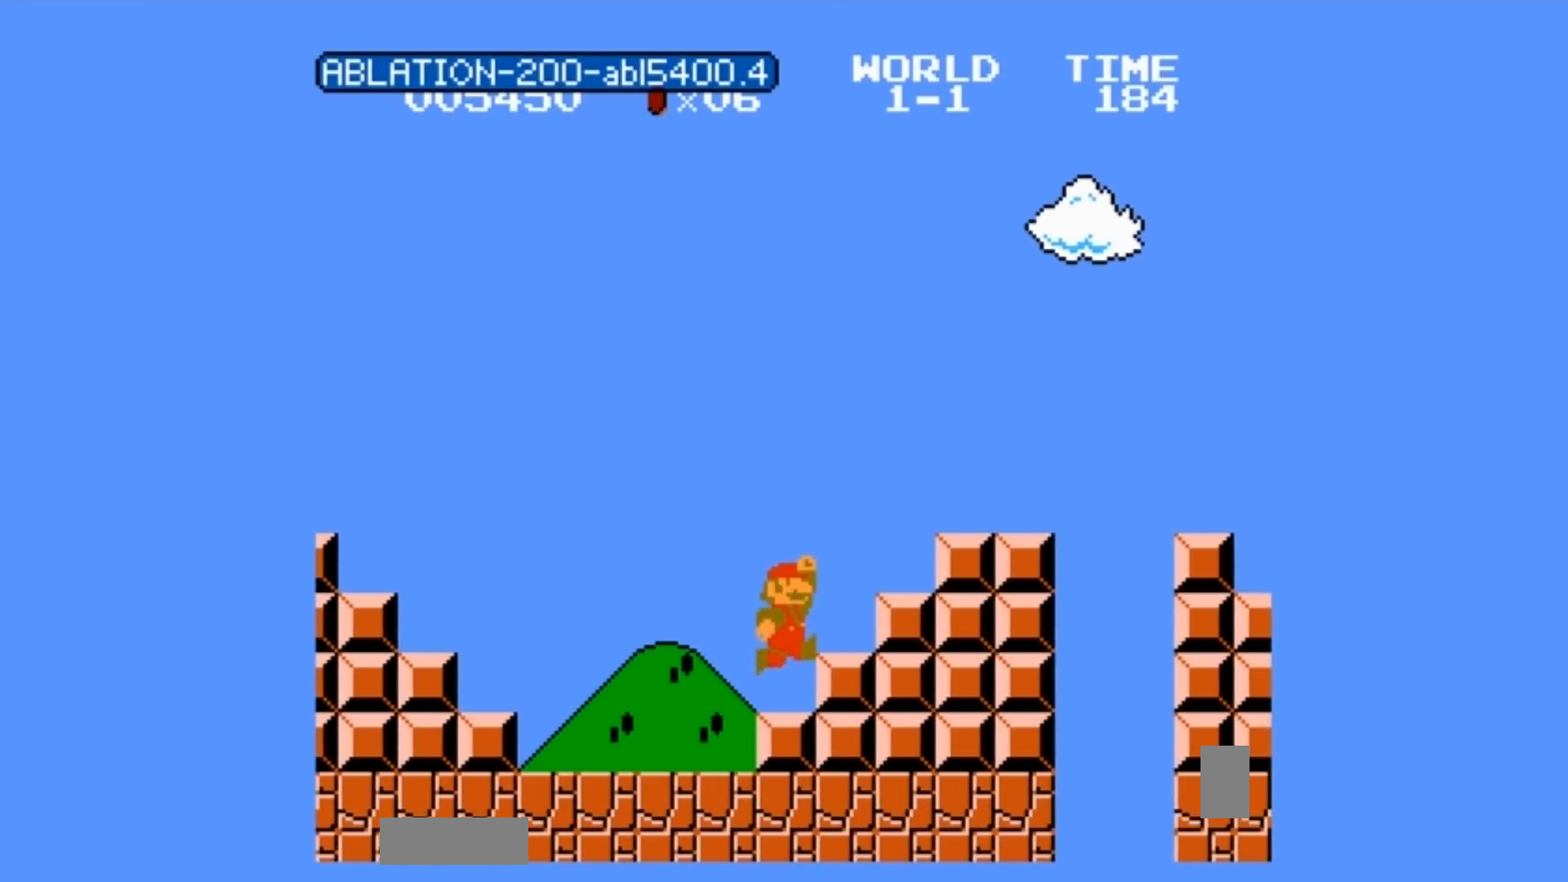
{"buttons": [], "events": []}
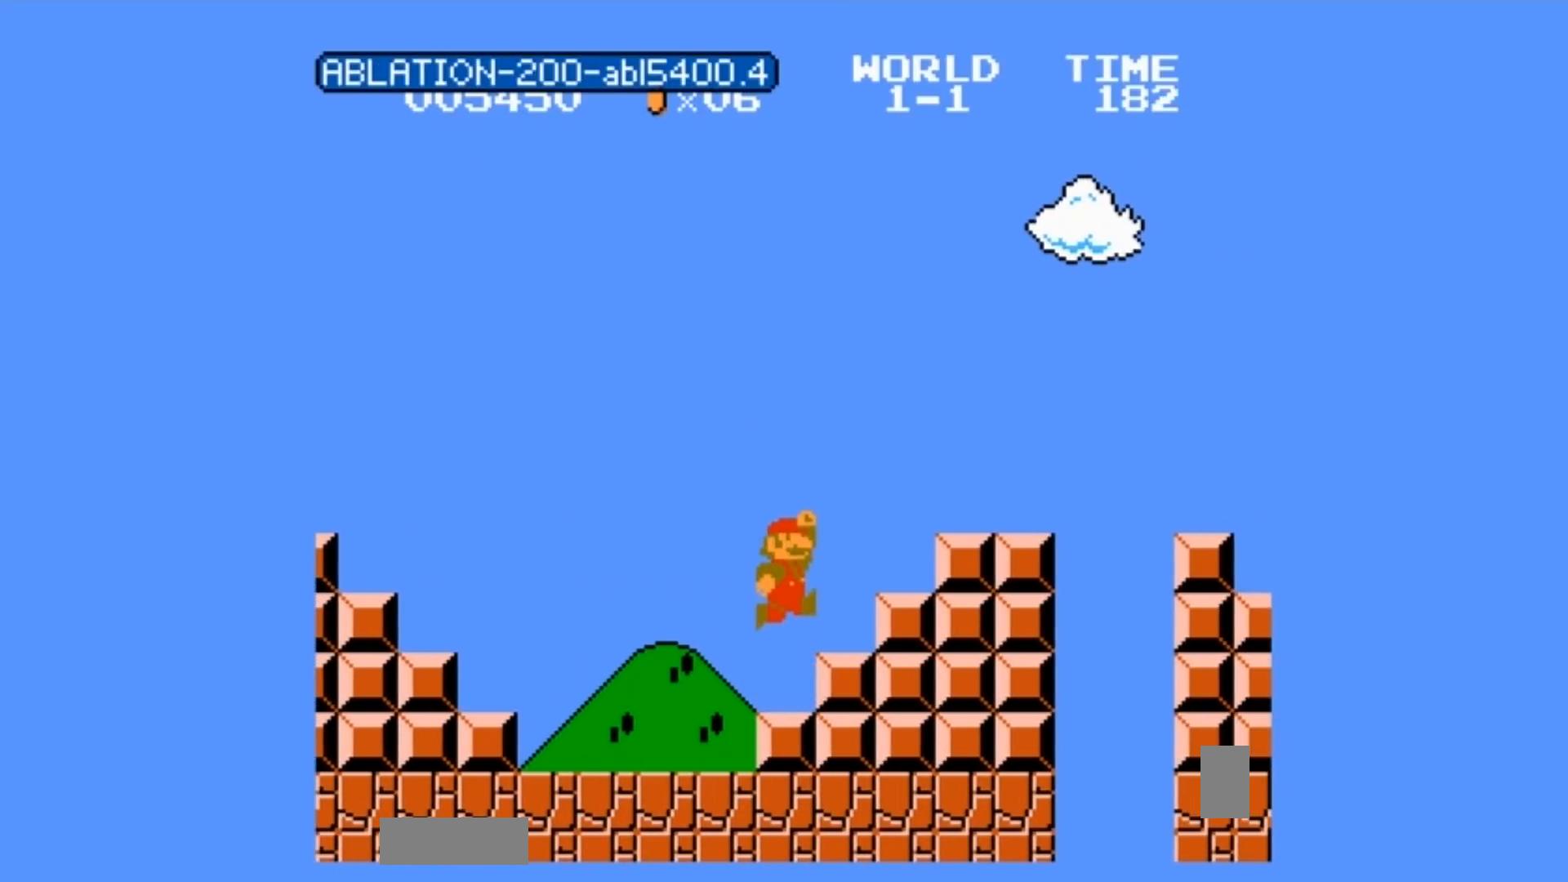
{"buttons": ["DPAD_RIGHT"], "events": [[100, "DPAD_LEFT", "down"], [133, "A", "down"], [133, "DPAD_LEFT", "up"], [200, "A", "up"], [200, "DPAD_RIGHT", "down"], [233, "B", "down"], [266, "B", "up"], [266, "DPAD_RIGHT", "up"], [300, "A", "down"], [333, "A", "up"], [433, "DPAD_RIGHT", "down"]]}
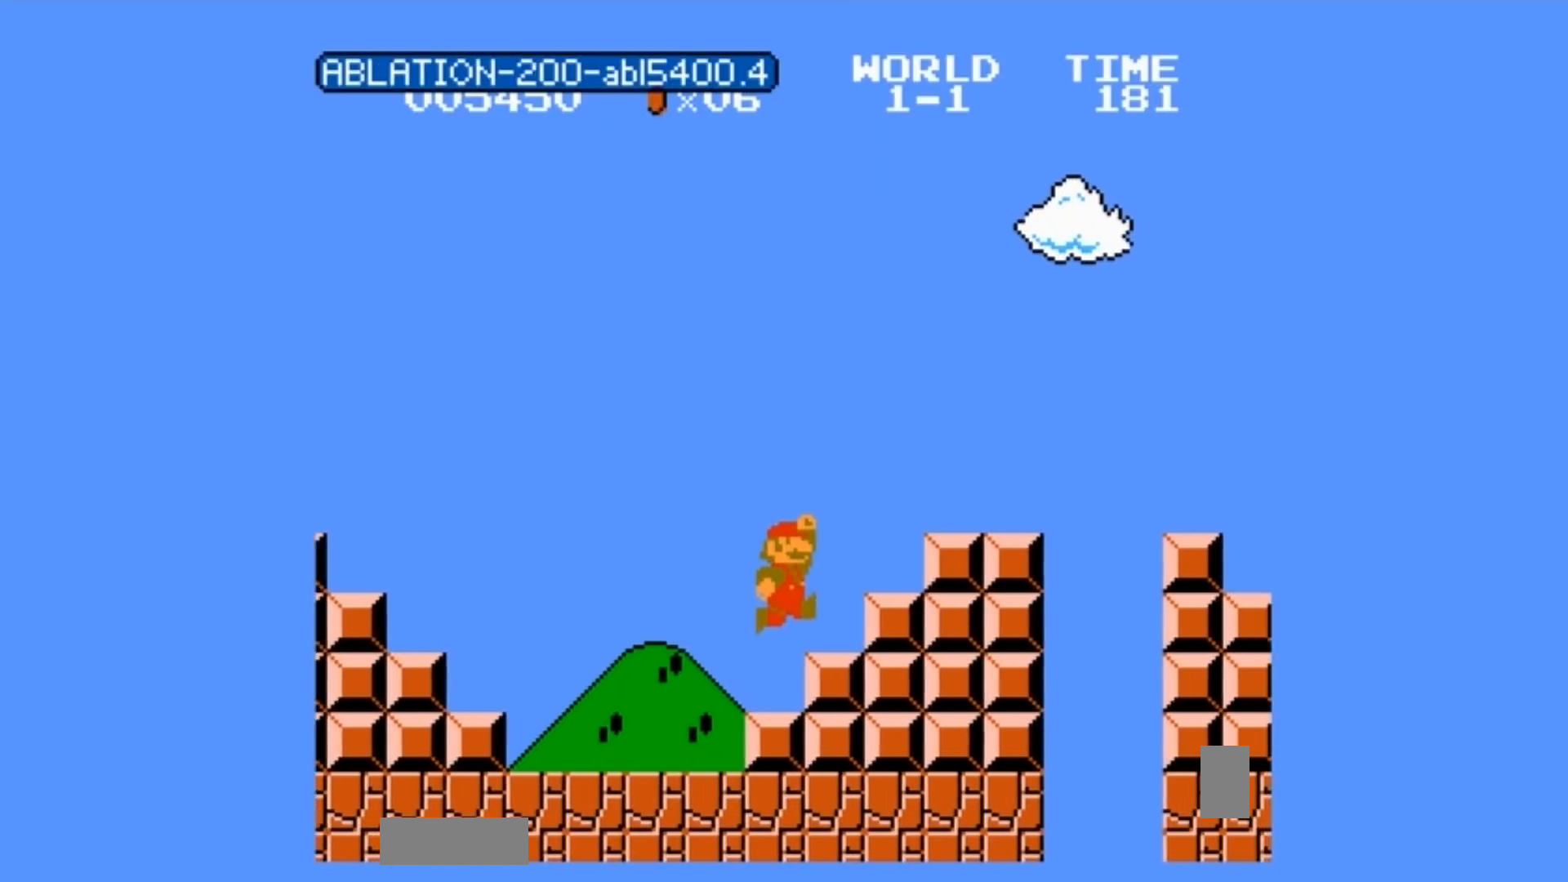
{"buttons": ["DPAD_RIGHT"], "events": [[67, "B", "down"], [133, "B", "up"], [267, "A", "down"], [267, "DPAD_RIGHT", "up"], [334, "DPAD_RIGHT", "down"], [400, "A", "up"], [400, "B", "down"], [434, "B", "up"]]}
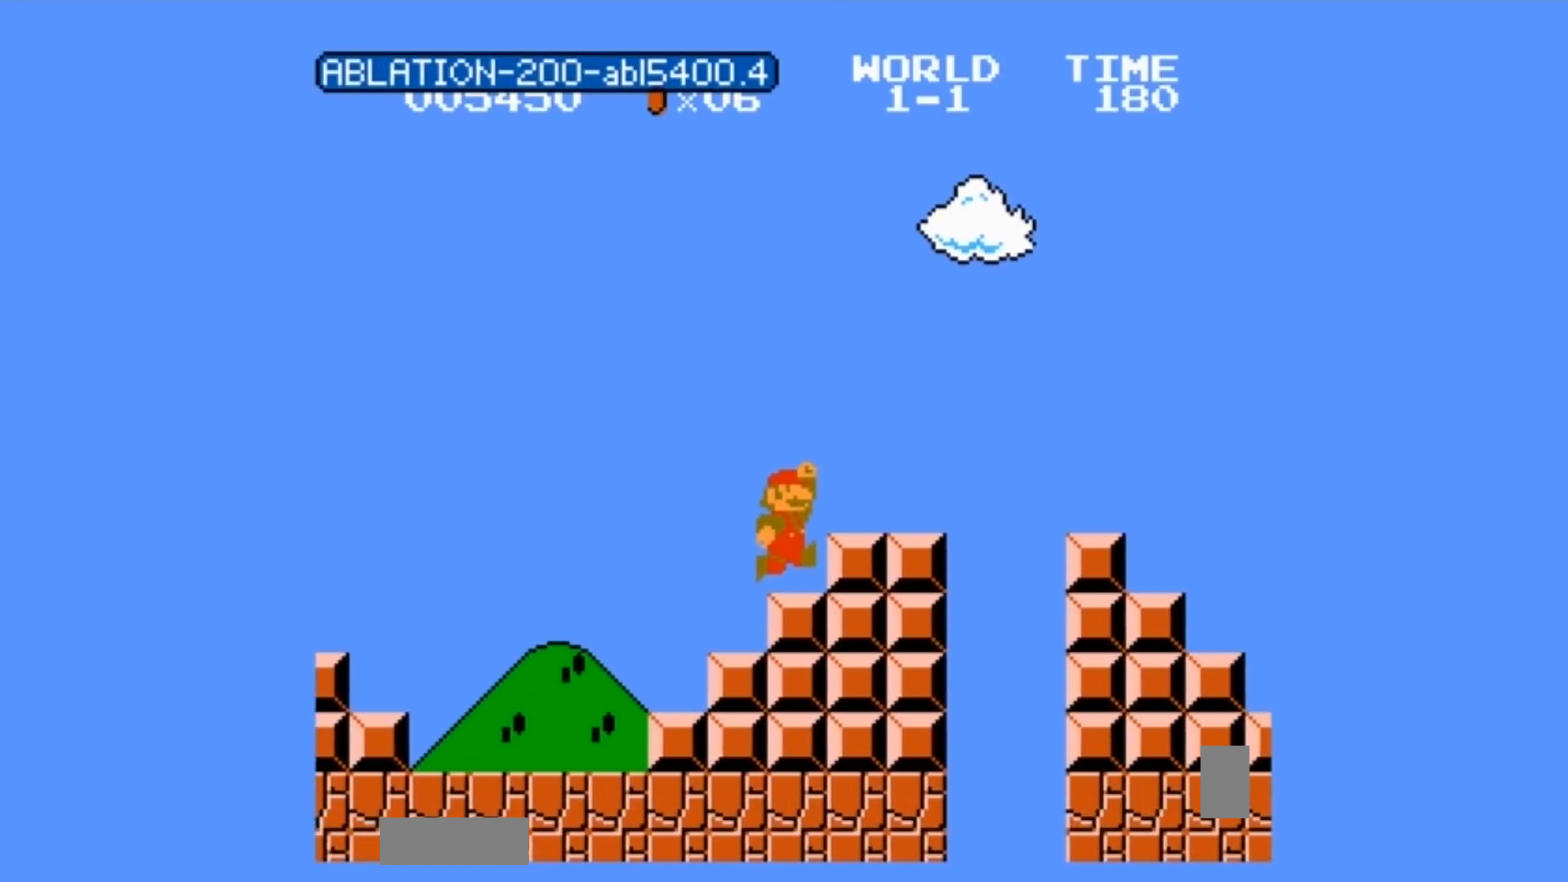
{"buttons": ["A", "DPAD_LEFT"], "events": [[100, "DPAD_RIGHT", "up"], [200, "B", "down"], [200, "DPAD_RIGHT", "down"], [266, "B", "up"], [400, "A", "down"], [400, "DPAD_RIGHT", "up"], [500, "DPAD_LEFT", "down"]]}
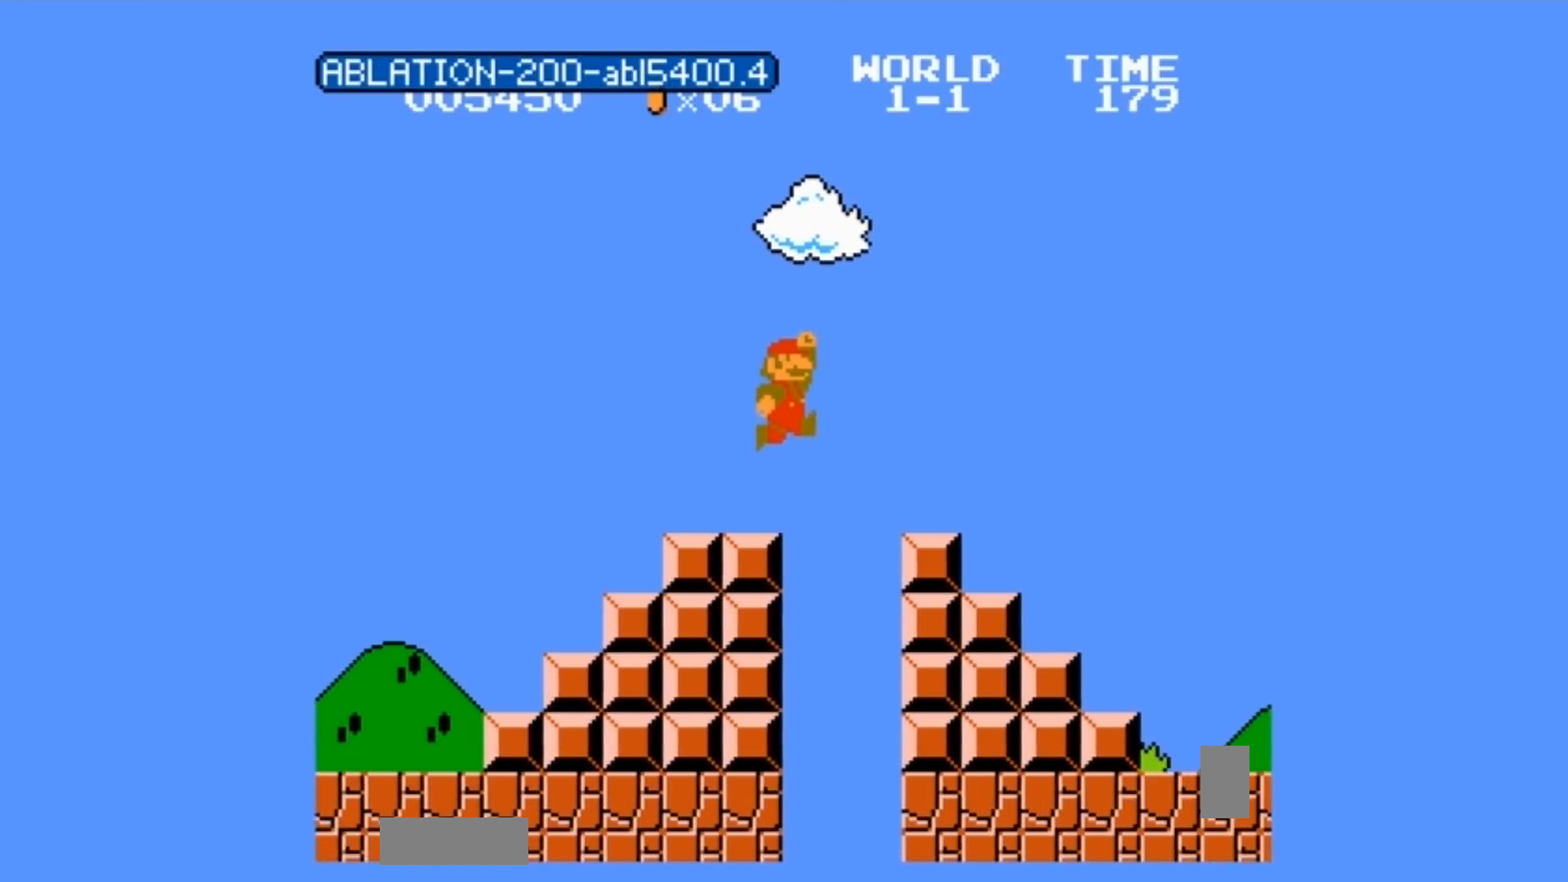
{"buttons": ["A"], "events": [[33, "DPAD_LEFT", "up"], [67, "B", "down"], [67, "DPAD_LEFT", "down"], [100, "B", "up"], [267, "DPAD_LEFT", "up"], [467, "B", "down"], [501, "B", "up"]]}
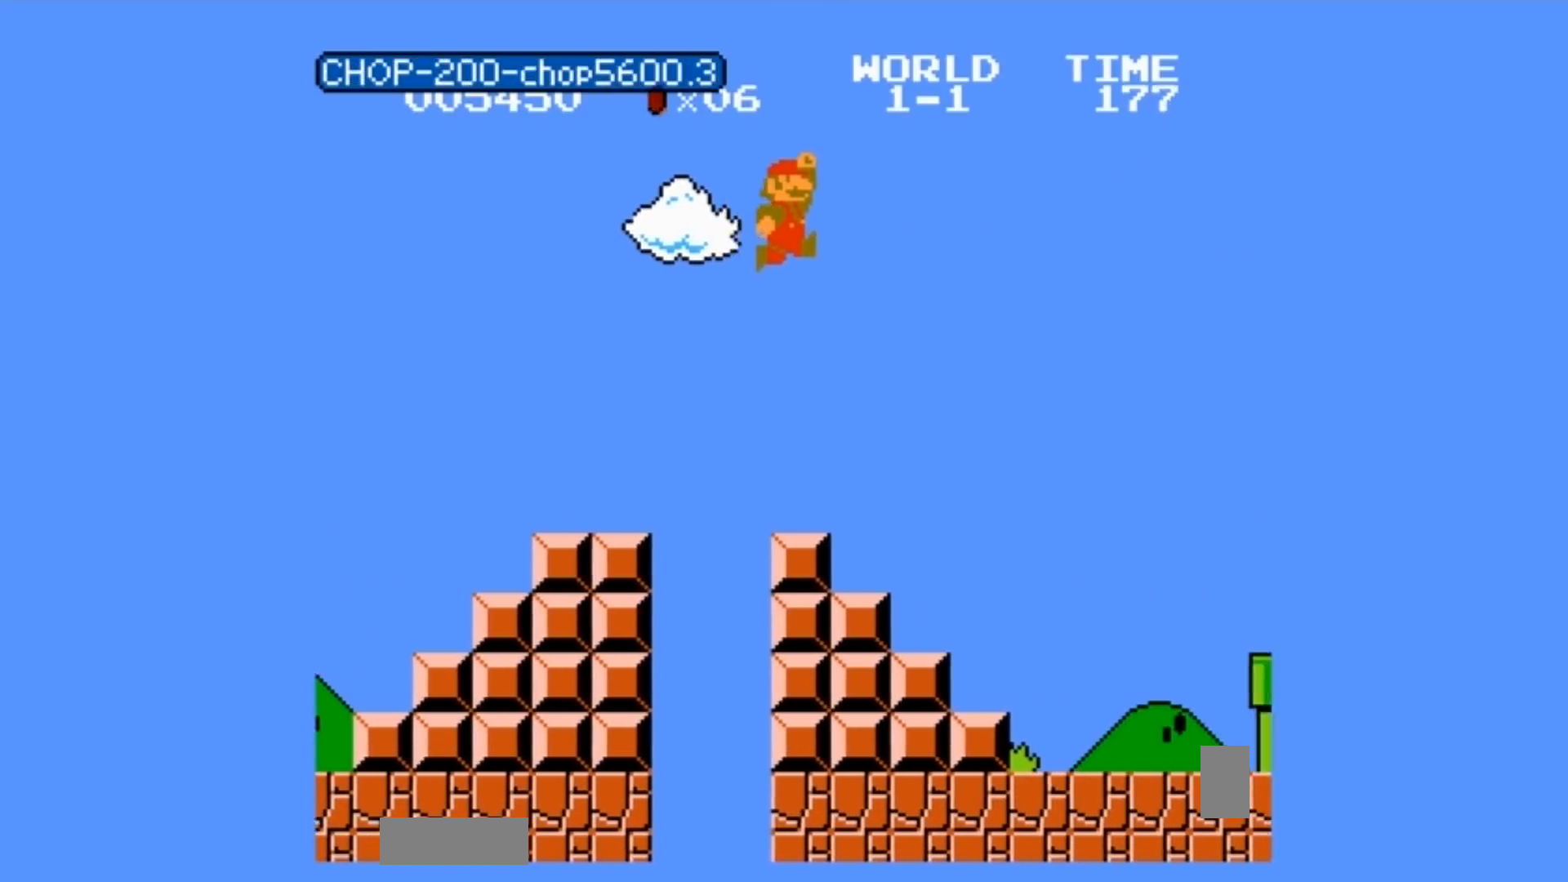
{"buttons": ["DPAD_RIGHT"], "events": [[33, "A", "up"], [100, "DPAD_RIGHT", "down"]]}
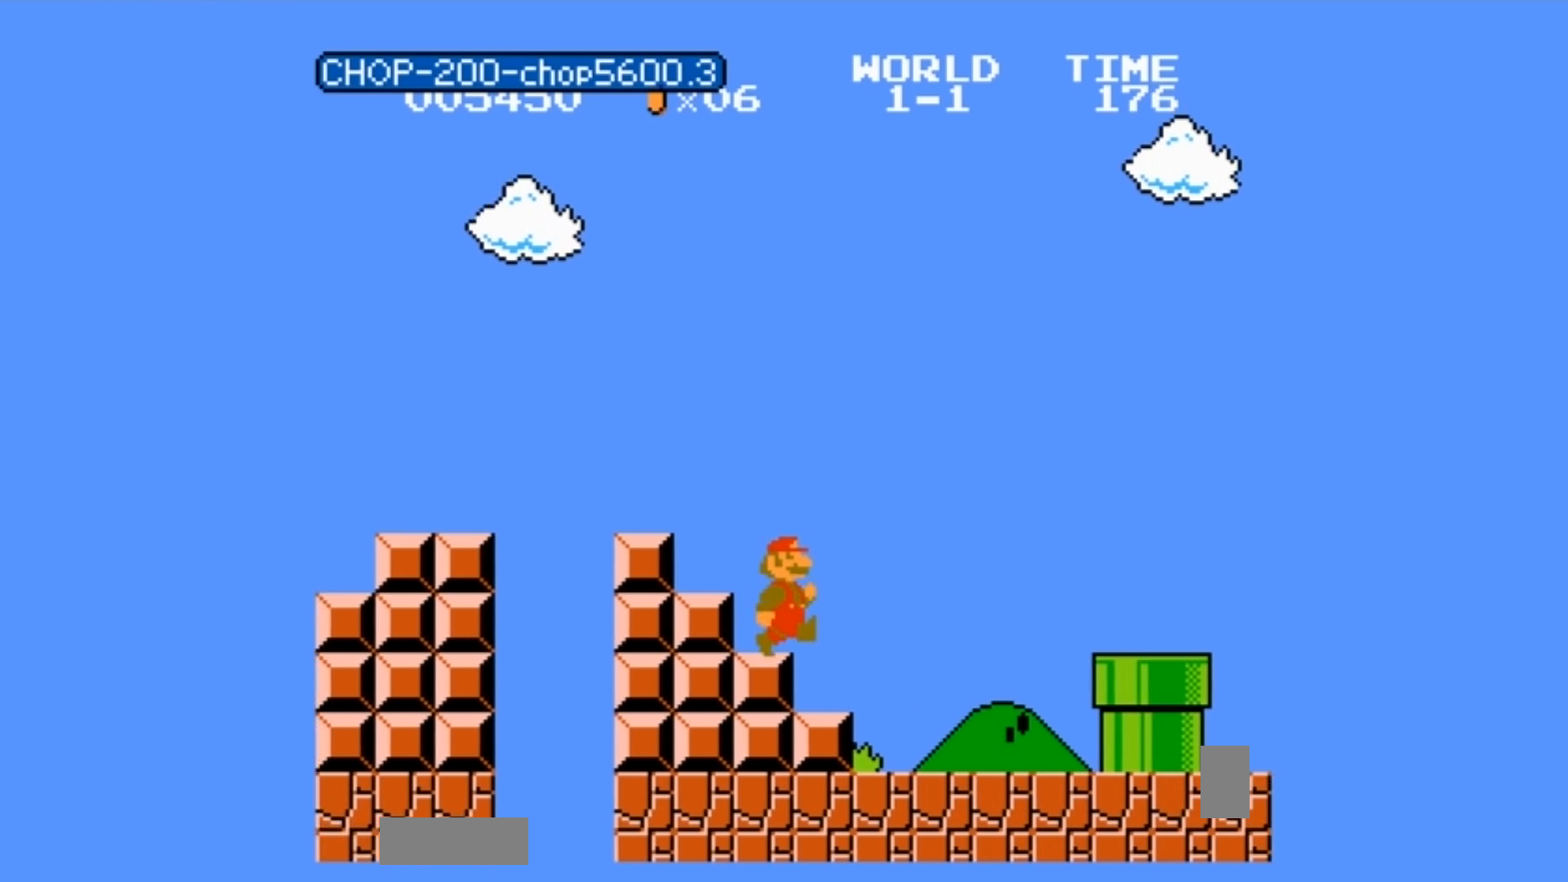
{"buttons": [], "events": [[100, "DPAD_RIGHT", "up"], [300, "DPAD_RIGHT", "down"], [334, "DPAD_RIGHT", "up"]]}